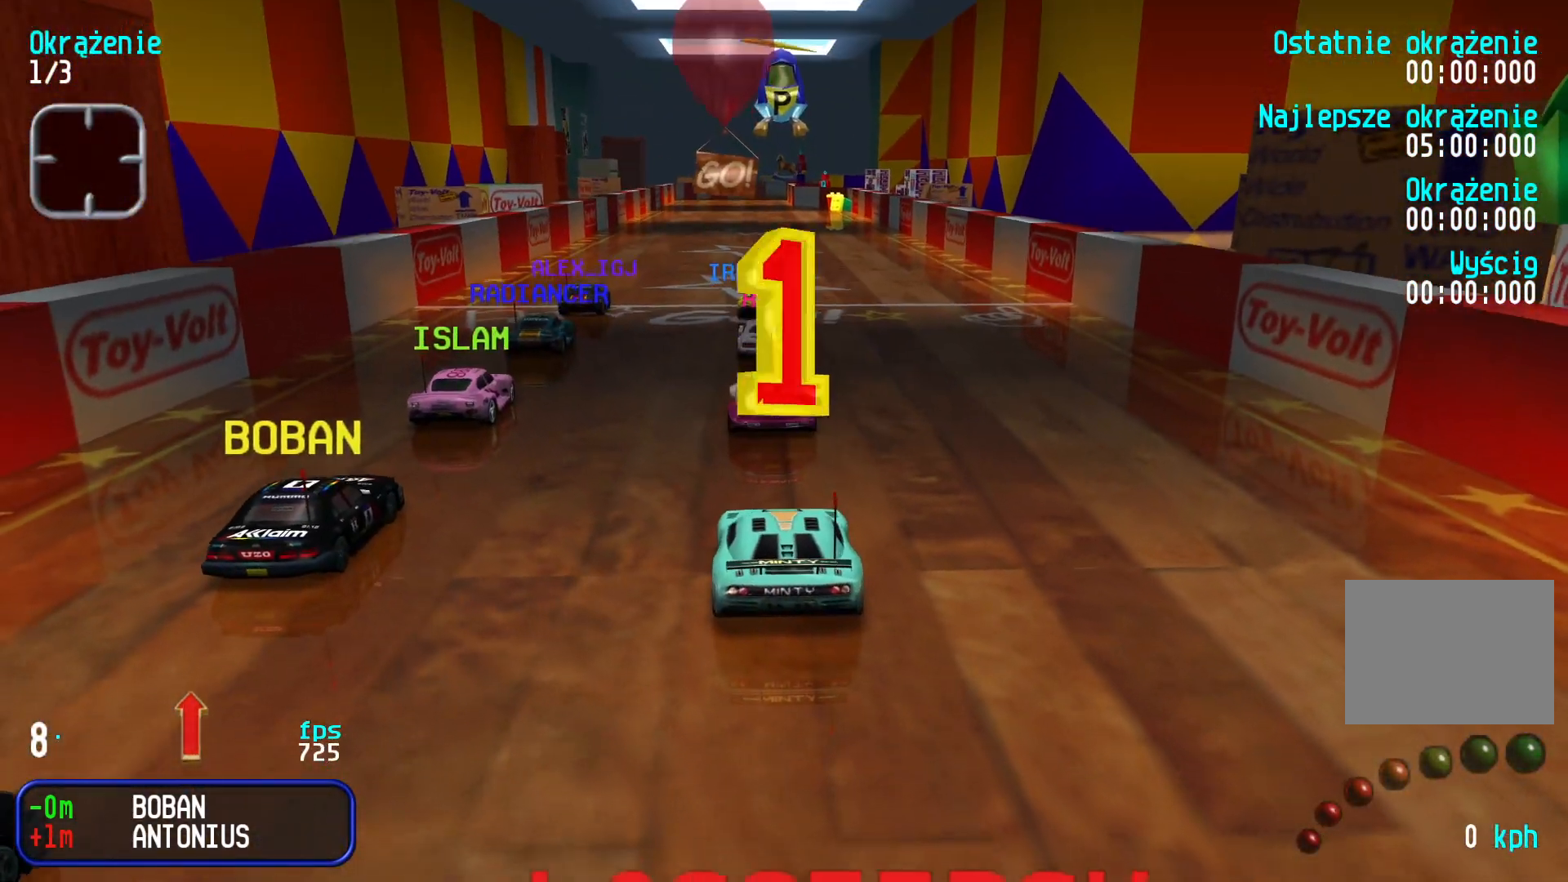
Gameplay with keyboard; each line is a JSON object with the keys held at the frame after it. "events" lists presses ("down") and releases ("up") of "down", "left", "right" and "up" between this image and that frame as [ms after this image, input, new state], when the widget could be followed in between. No other keys are recorded. Mouse input is not recorded.
{"keys": ["left", "up"], "events": [[83, "up", "down"], [467, "left", "down"]]}
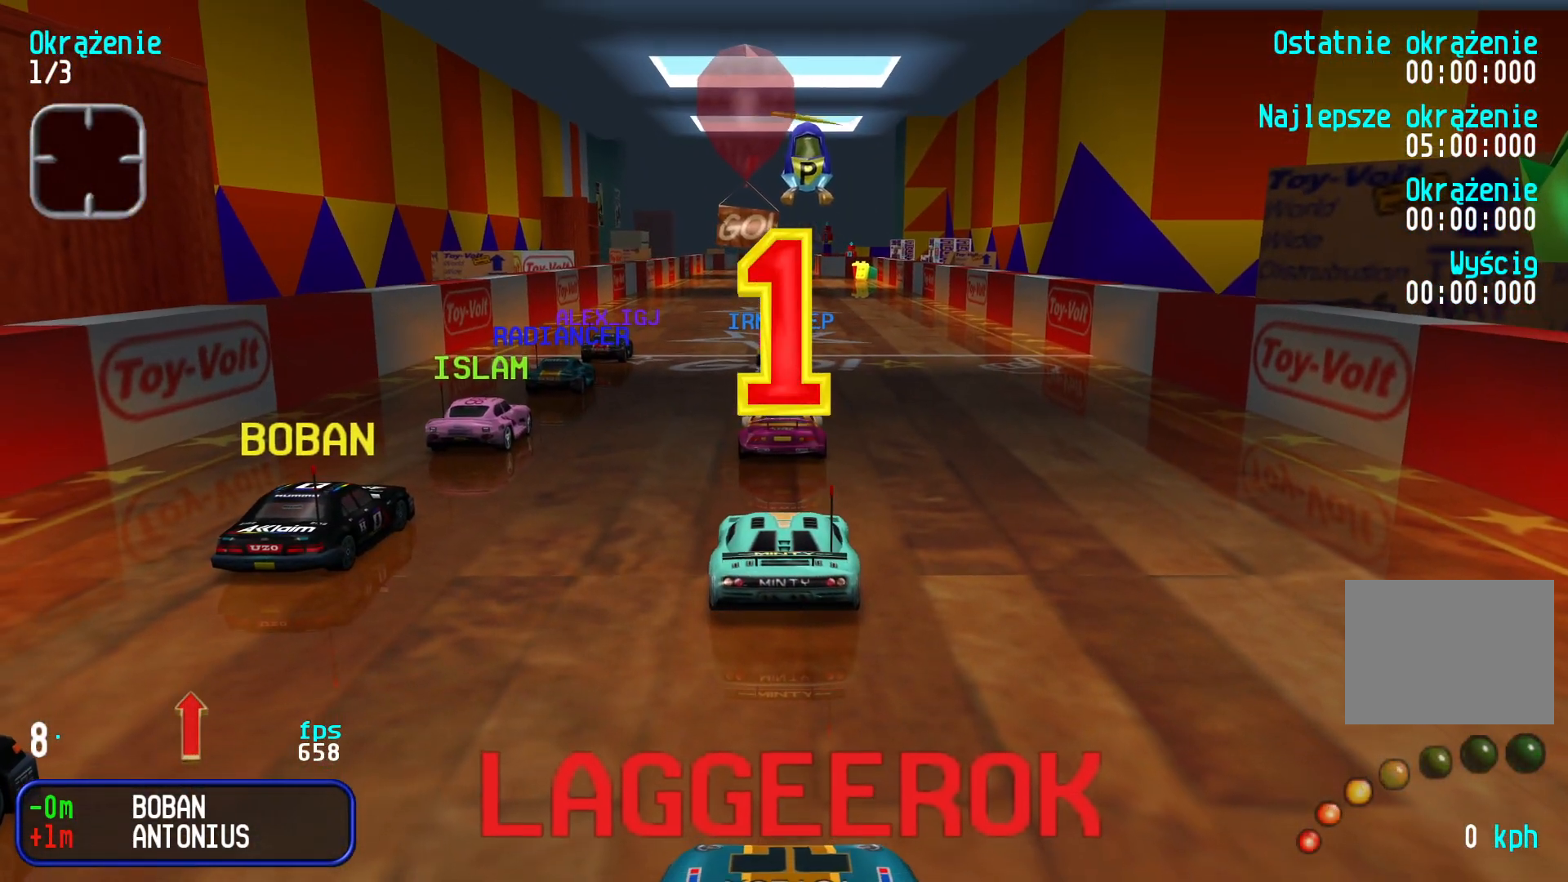
{"keys": ["left", "up"], "events": []}
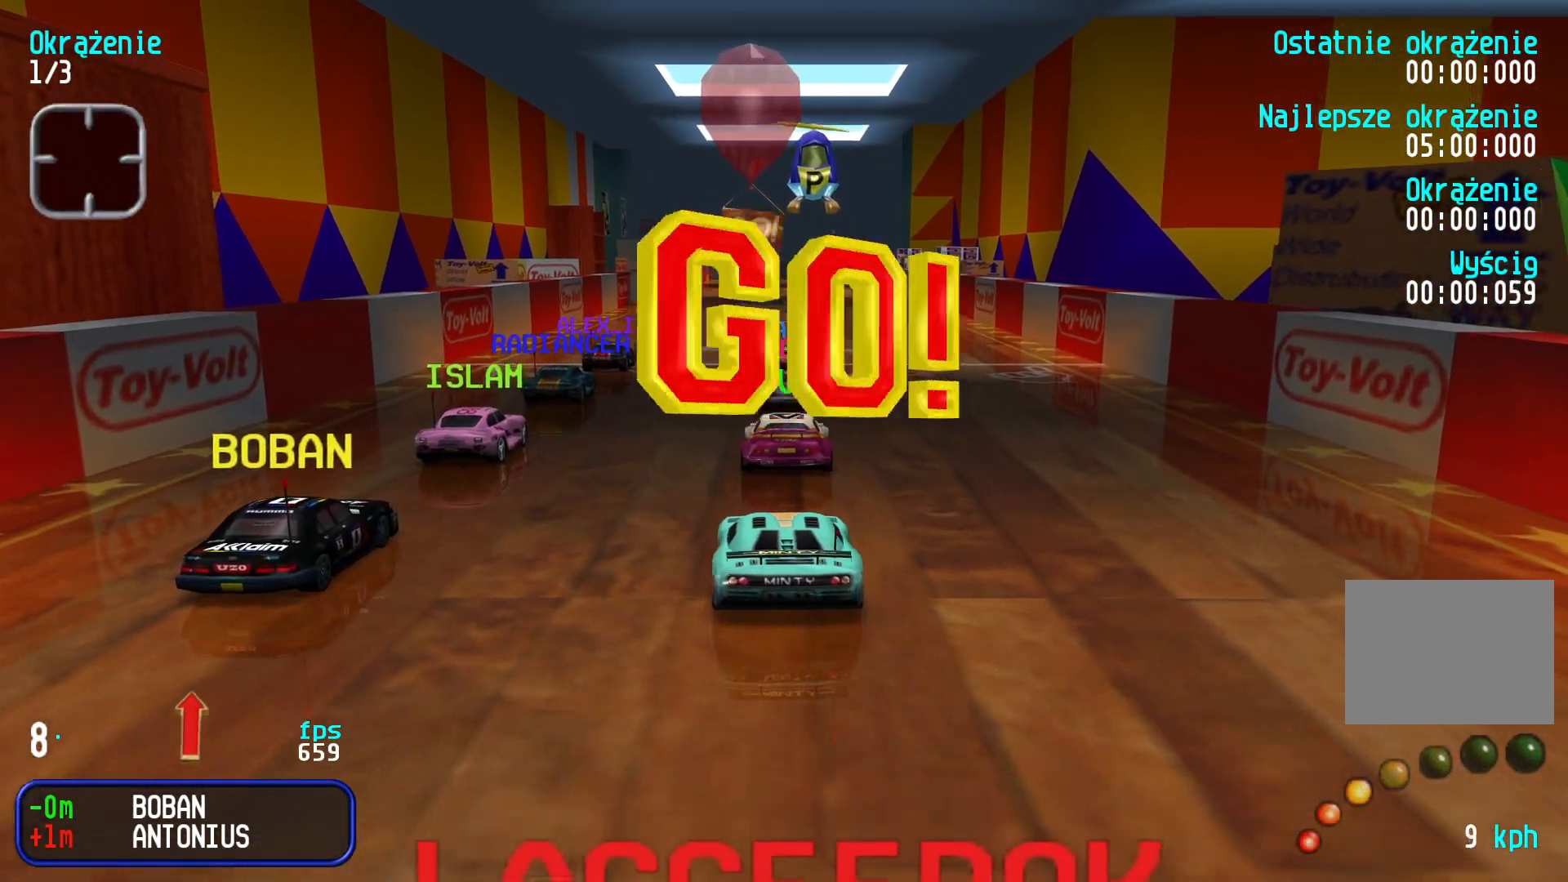
{"keys": ["up"], "events": [[67, "left", "up"], [250, "right", "down"], [467, "right", "up"]]}
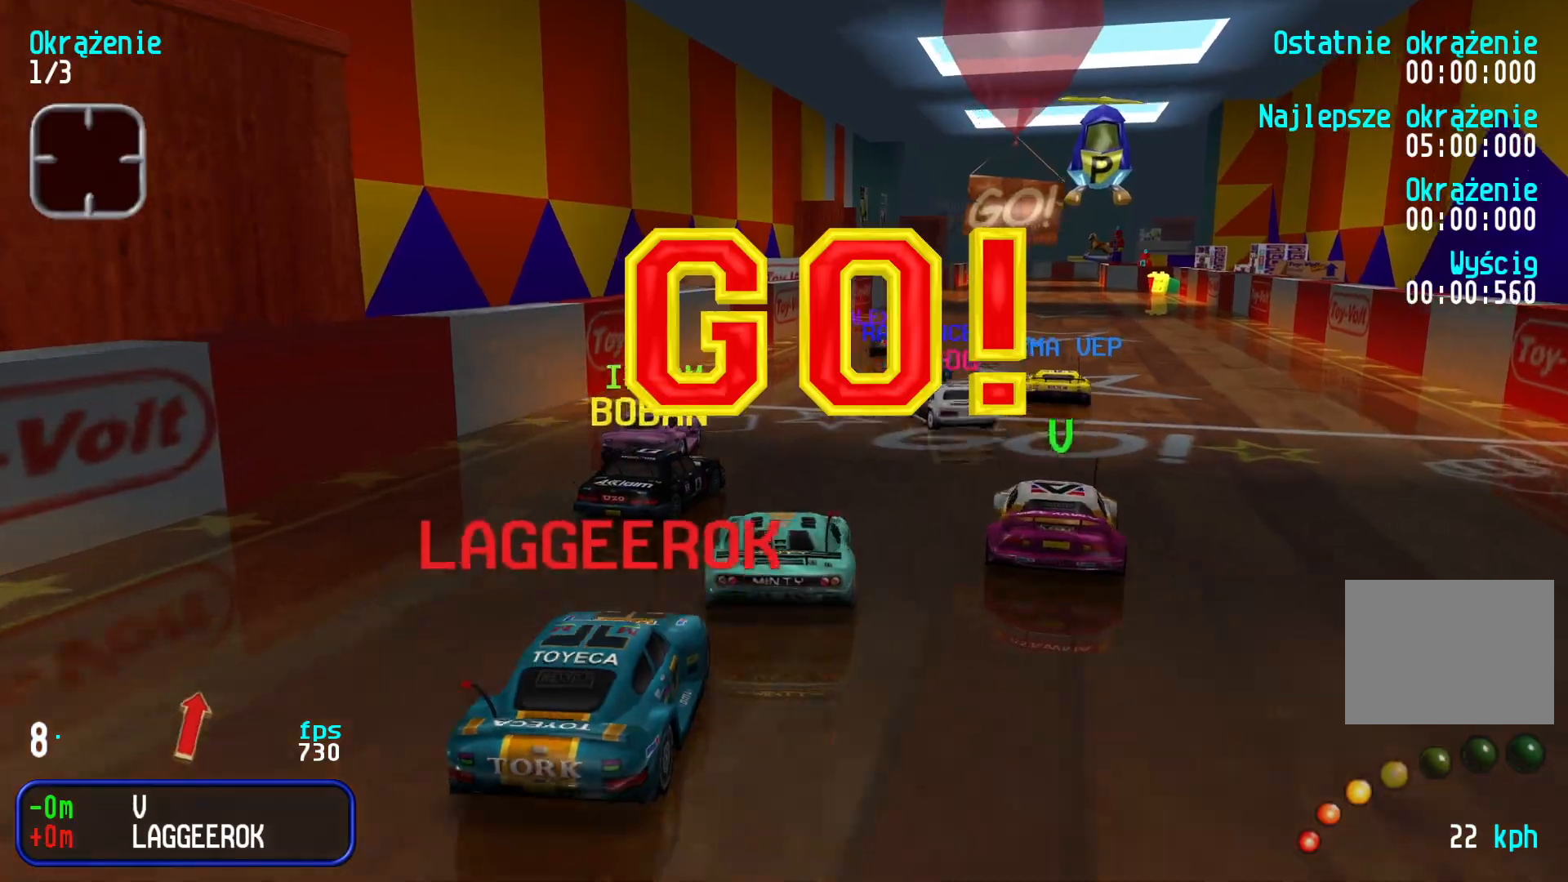
{"keys": ["up"], "events": [[50, "right", "down"], [217, "right", "up"], [367, "left", "down"], [483, "left", "up"]]}
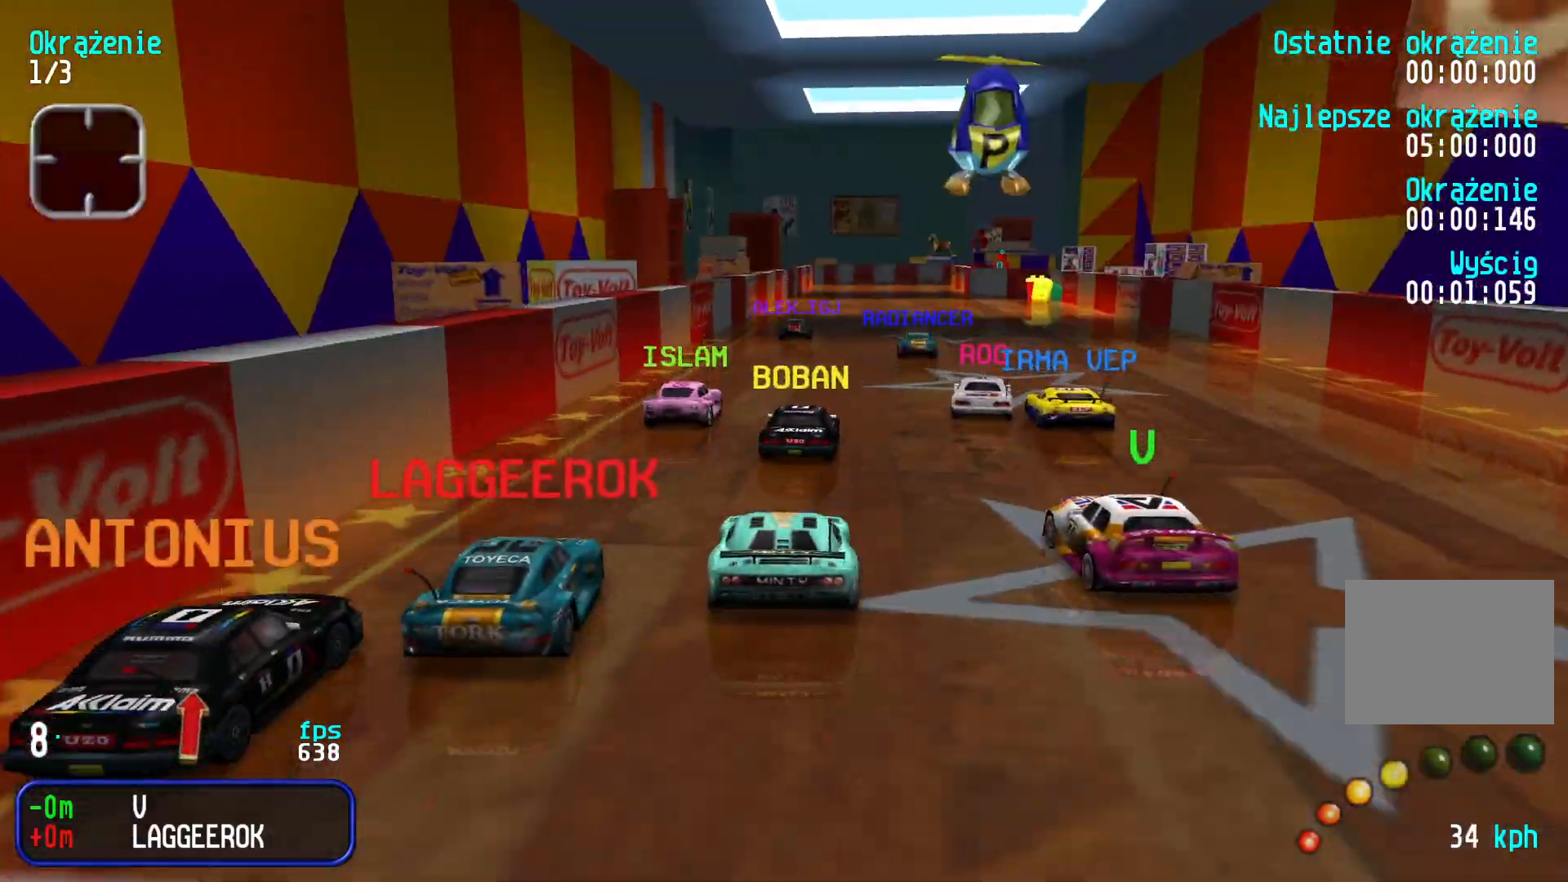
{"keys": ["right", "up"], "events": [[467, "right", "down"]]}
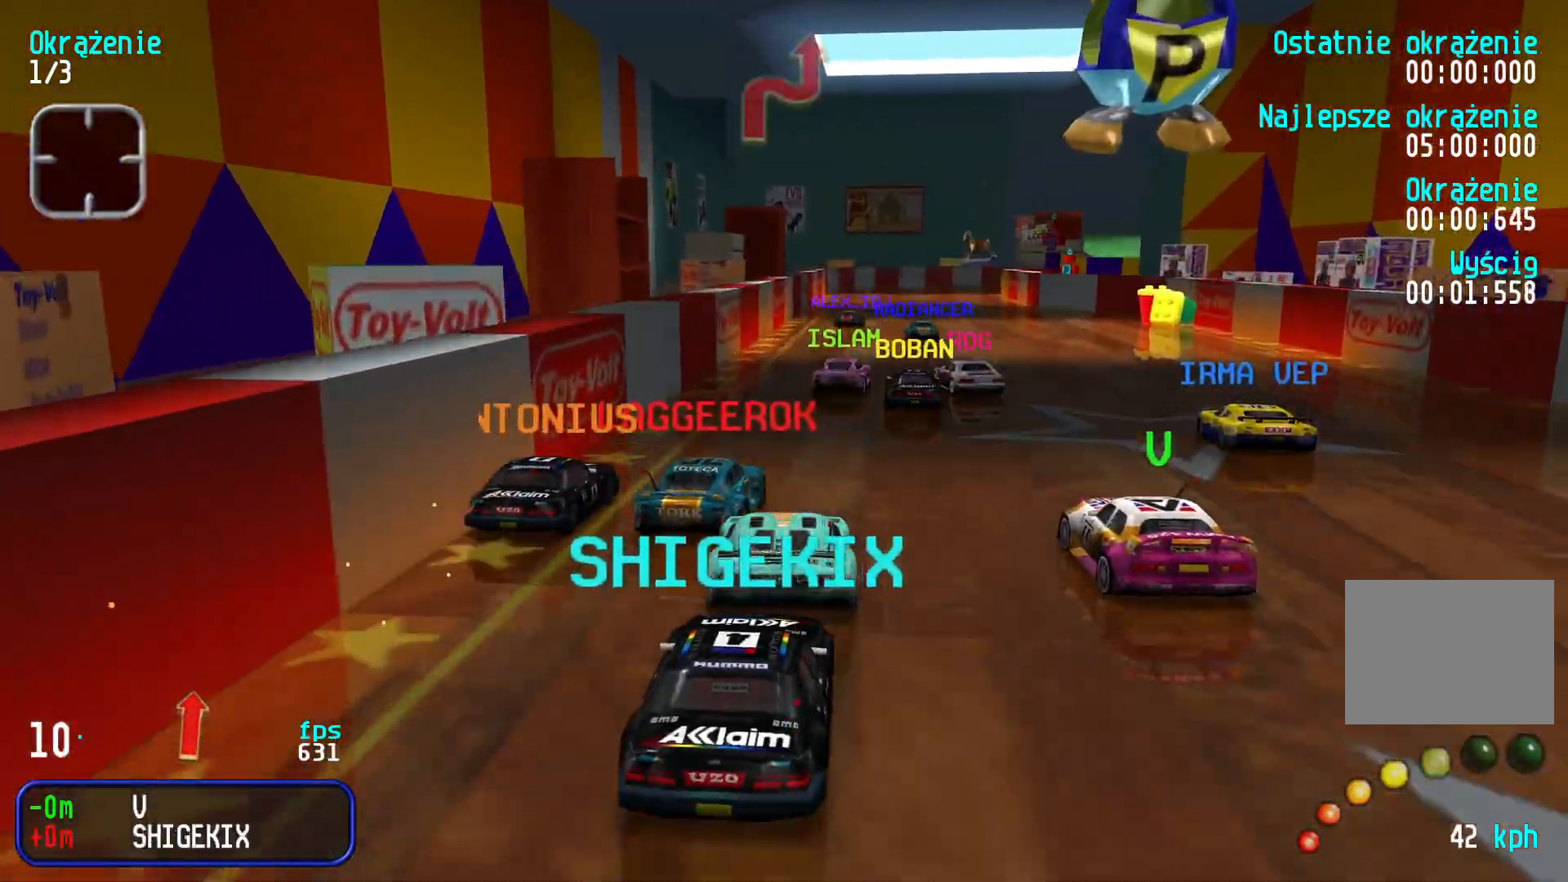
{"keys": ["right", "up"], "events": [[67, "right", "up"], [200, "right", "down"], [250, "right", "up"], [283, "up", "up"], [383, "down", "down"], [417, "down", "up"], [417, "up", "down"], [483, "right", "down"]]}
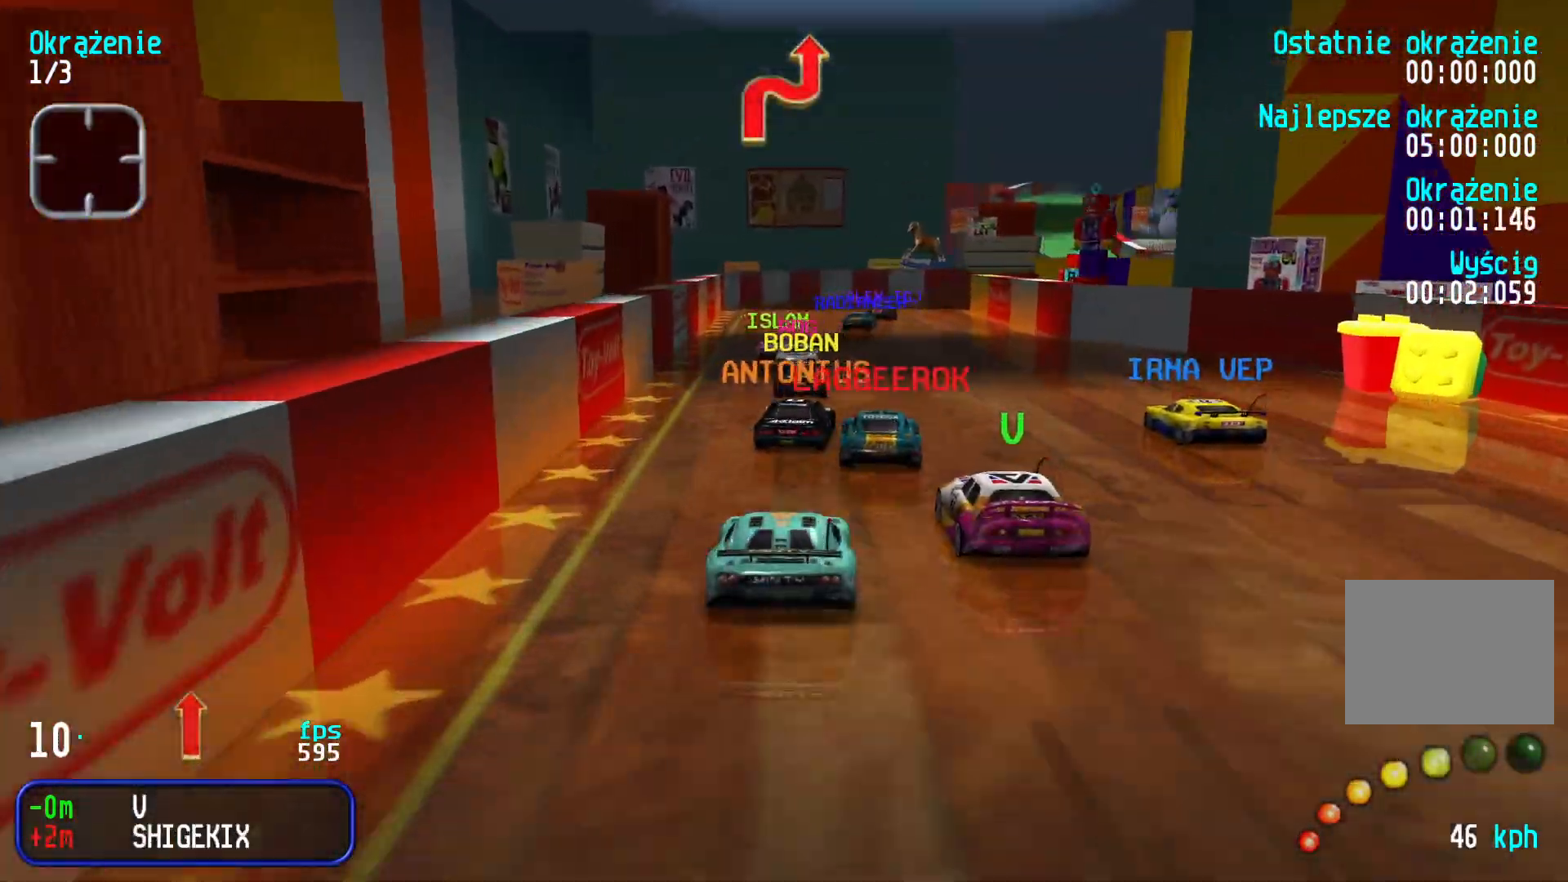
{"keys": ["right", "up"], "events": [[50, "right", "up"], [250, "right", "down"], [350, "right", "up"], [450, "right", "down"]]}
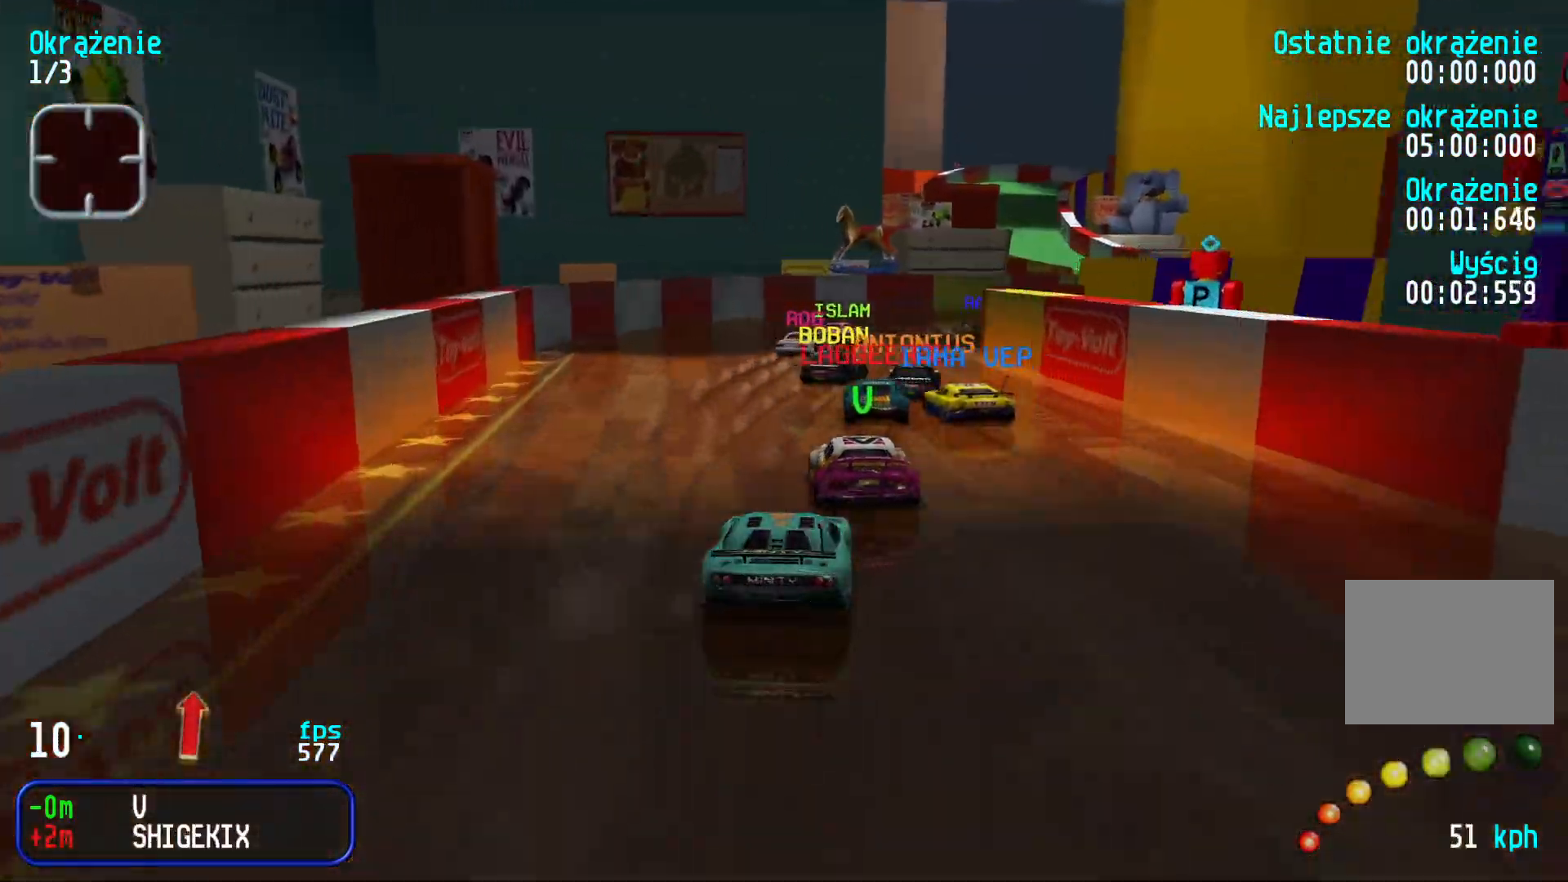
{"keys": ["up"], "events": [[50, "right", "up"], [100, "right", "down"], [483, "right", "up"]]}
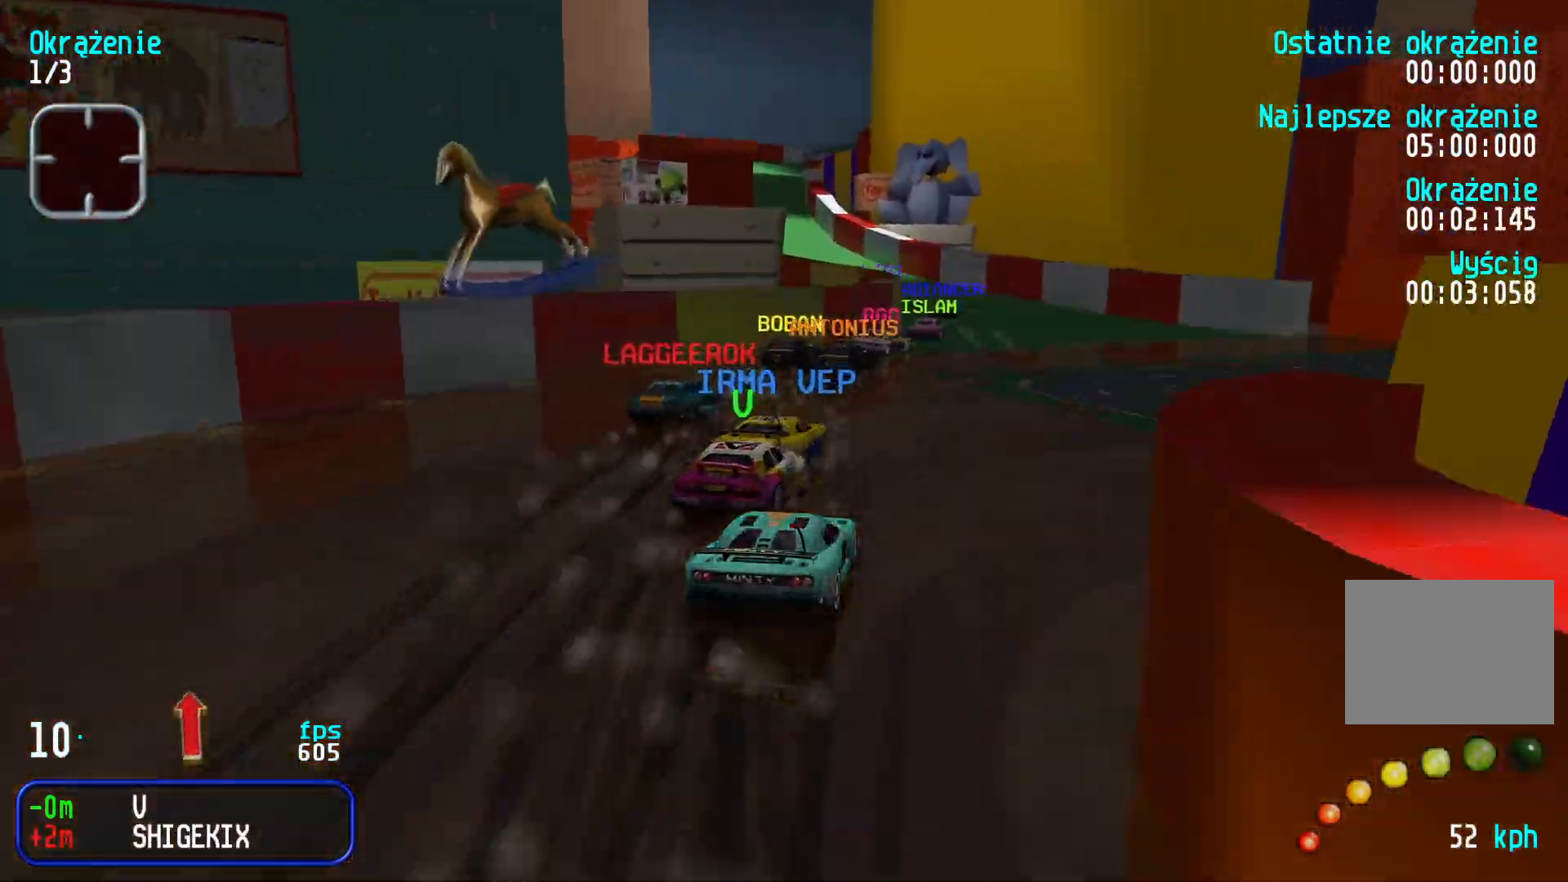
{"keys": ["left", "up"], "events": [[100, "right", "down"], [150, "right", "up"], [217, "left", "down"], [450, "left", "up"], [500, "left", "down"]]}
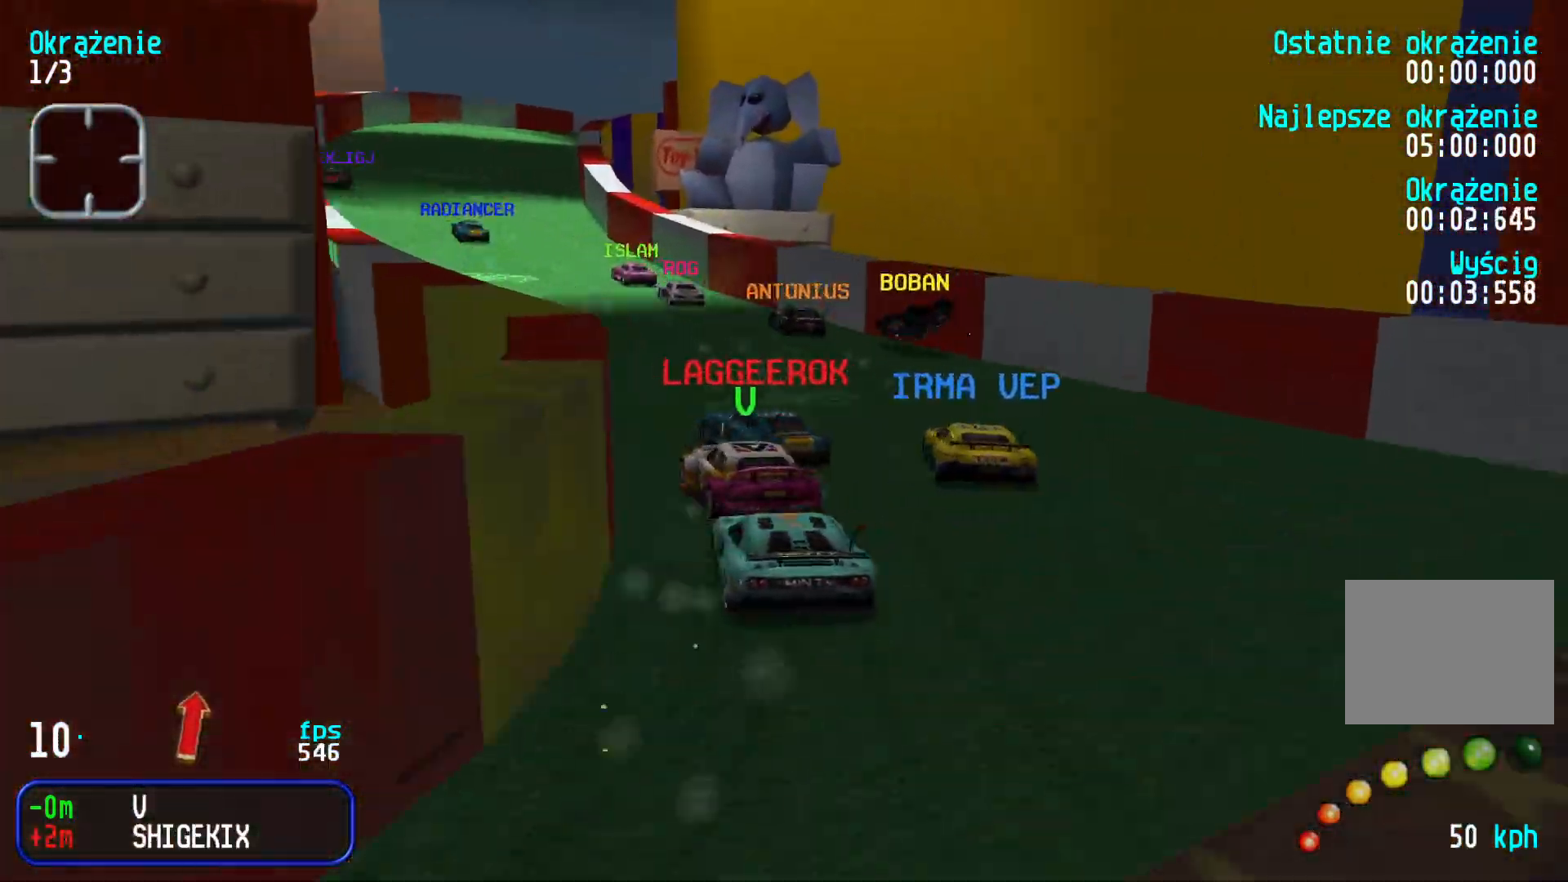
{"keys": ["right", "up"], "events": [[117, "left", "up"], [167, "left", "down"], [300, "left", "up"], [383, "right", "down"]]}
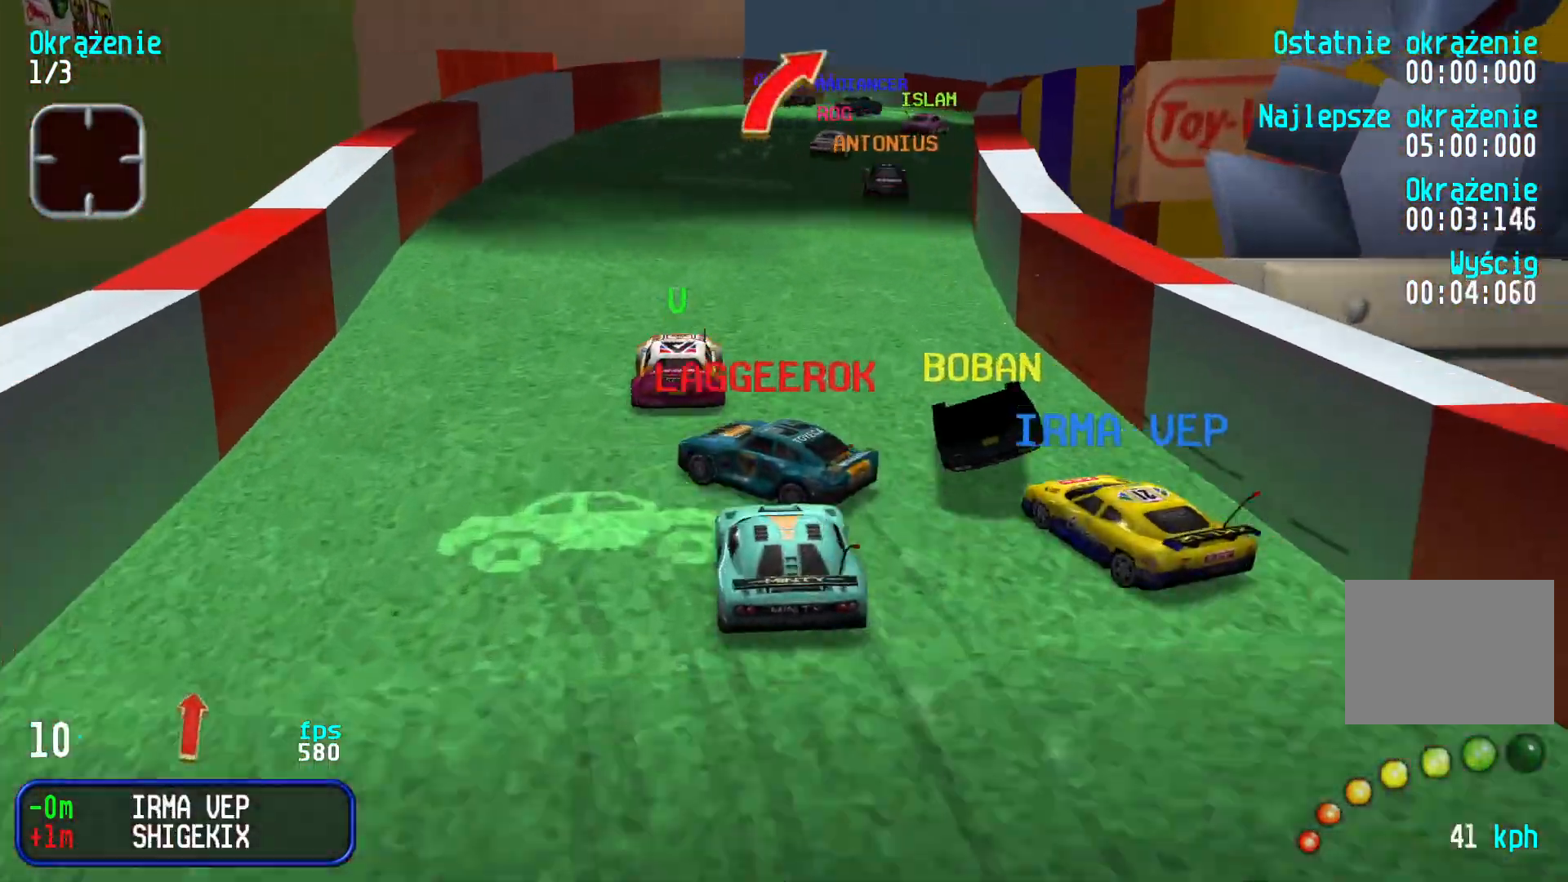
{"keys": ["left", "up"], "events": [[117, "right", "up"], [150, "right", "down"], [350, "right", "up"], [483, "left", "down"]]}
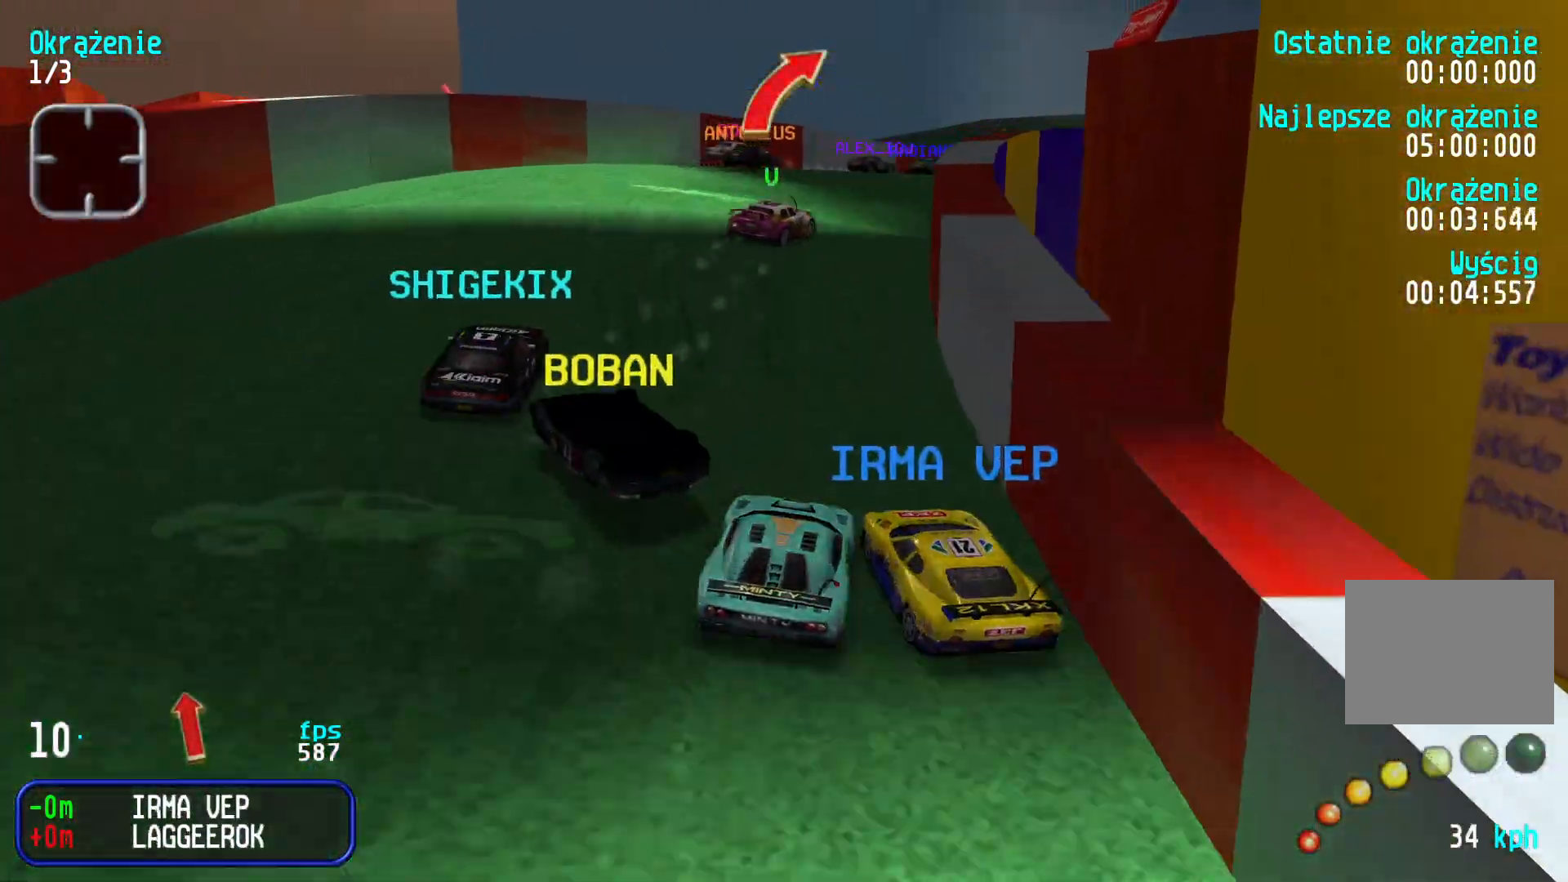
{"keys": ["up"], "events": [[33, "left", "up"], [50, "right", "down"], [483, "right", "up"]]}
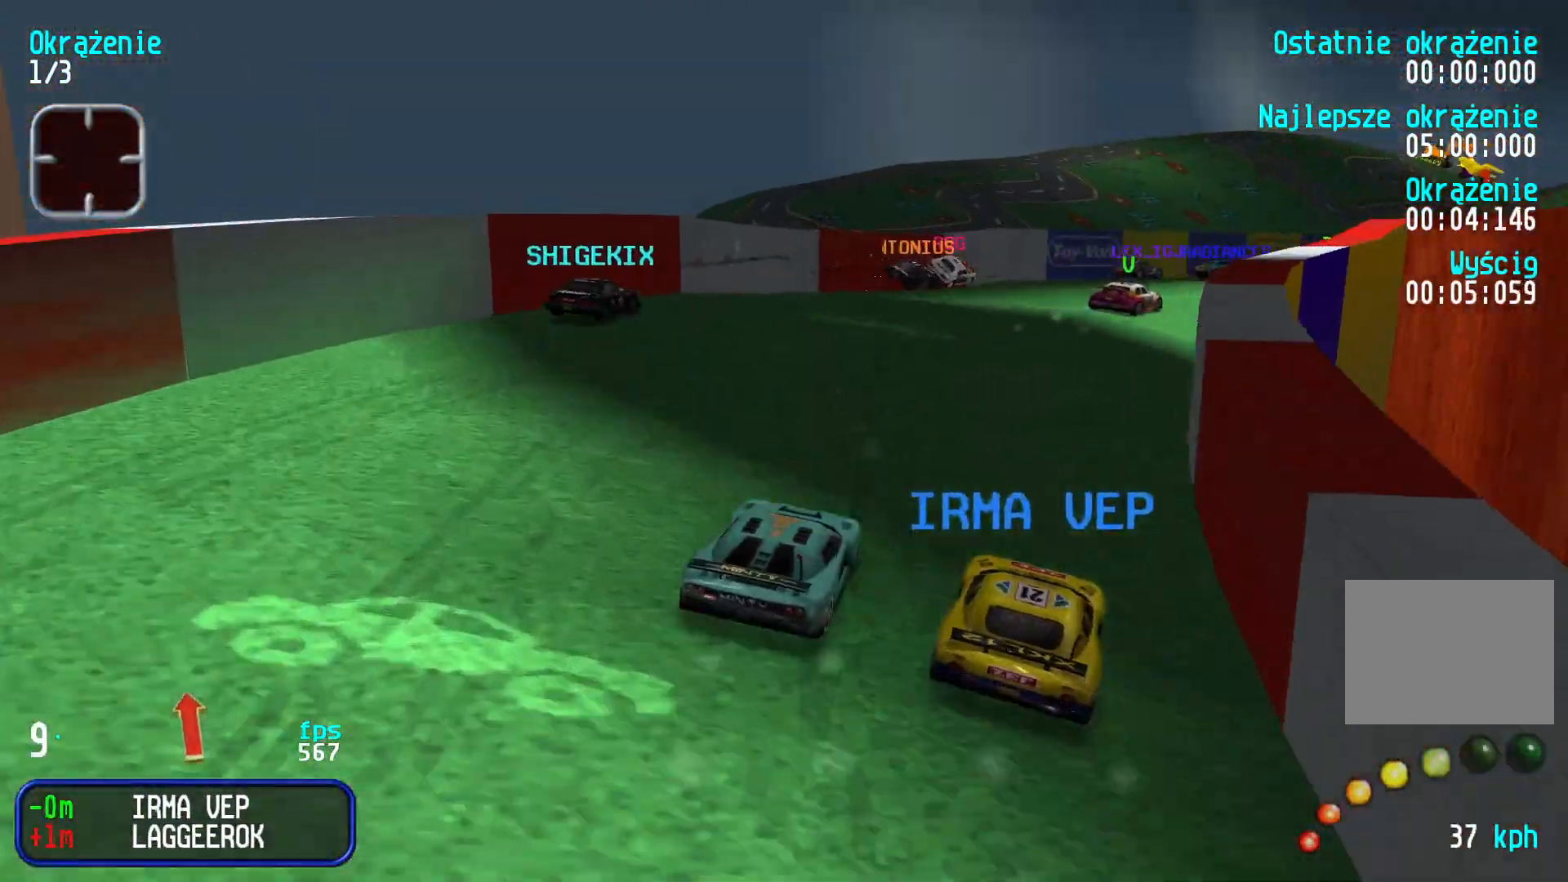
{"keys": ["up"], "events": [[33, "right", "down"], [250, "right", "up"], [317, "right", "down"], [500, "right", "up"]]}
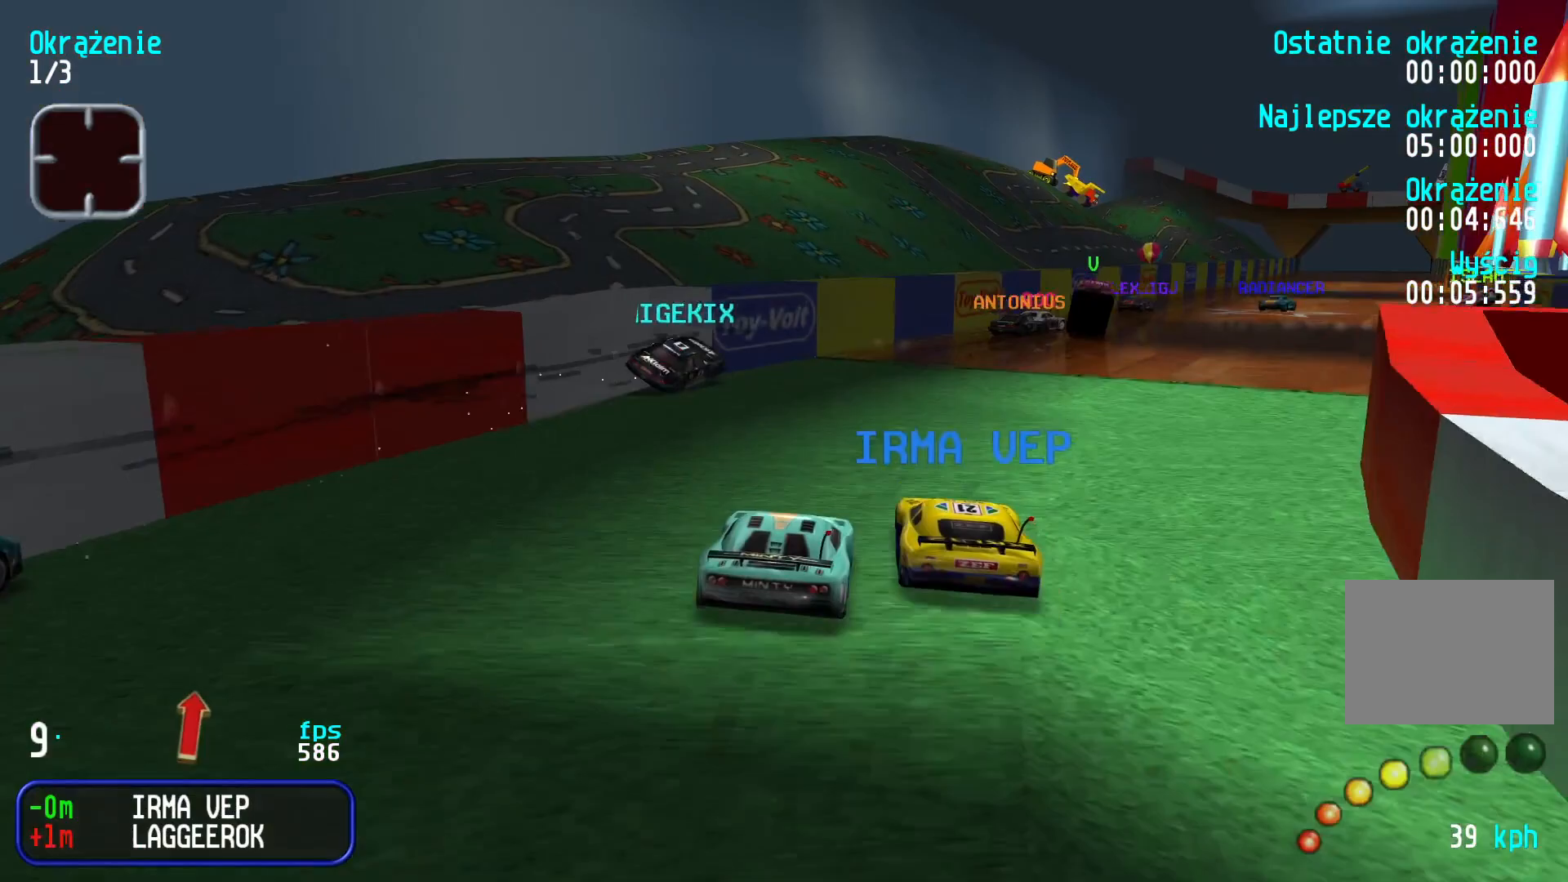
{"keys": ["right", "up"], "events": [[50, "right", "down"], [250, "right", "up"], [283, "right", "down"], [417, "right", "up"], [483, "right", "down"]]}
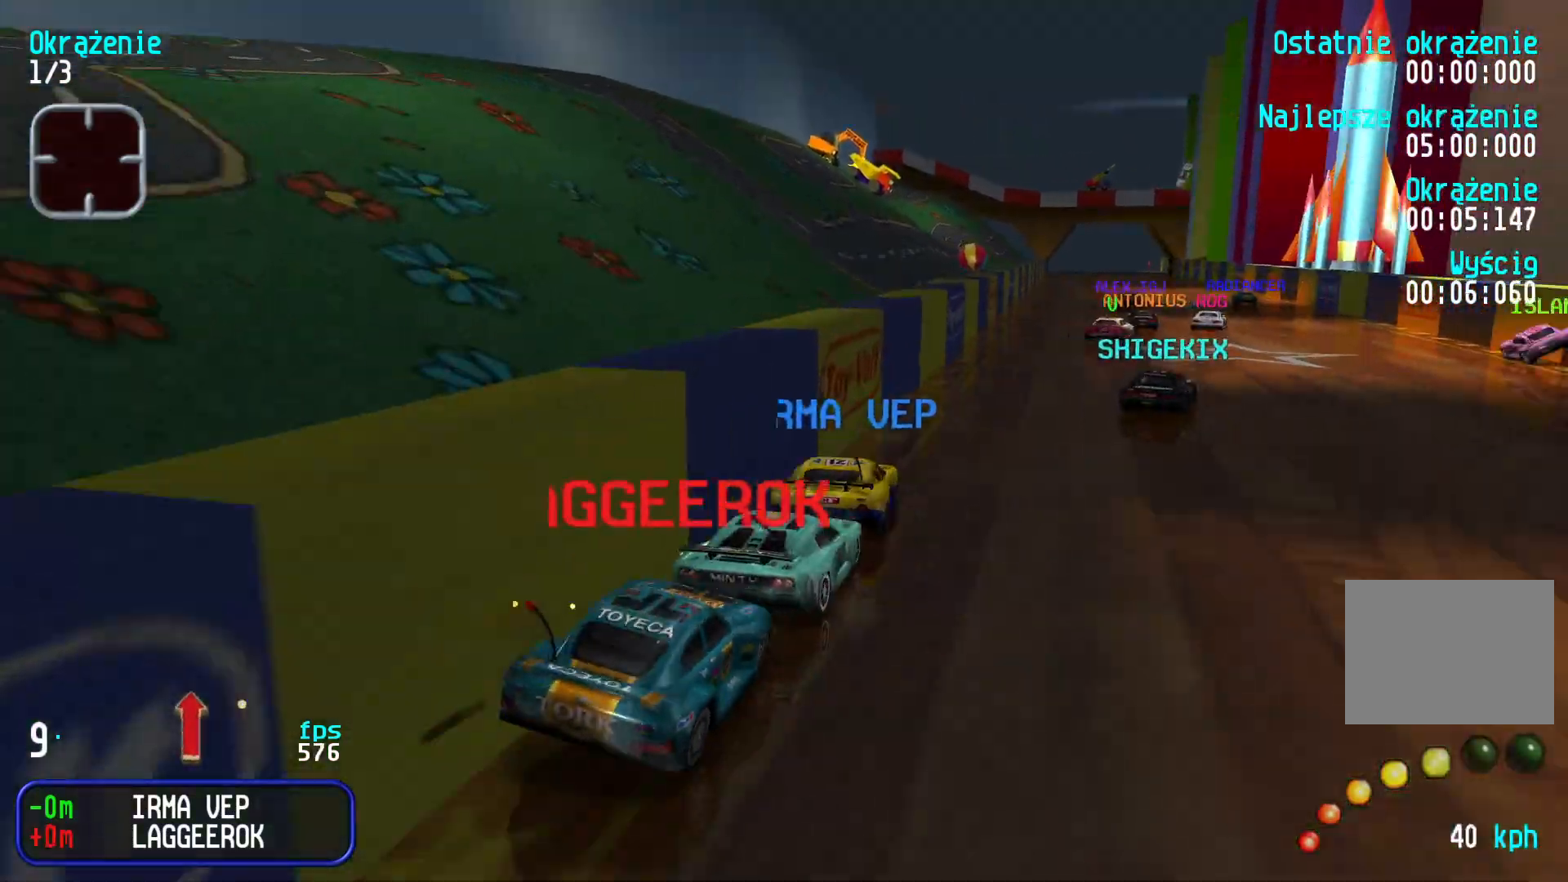
{"keys": ["up"], "events": [[83, "right", "up"]]}
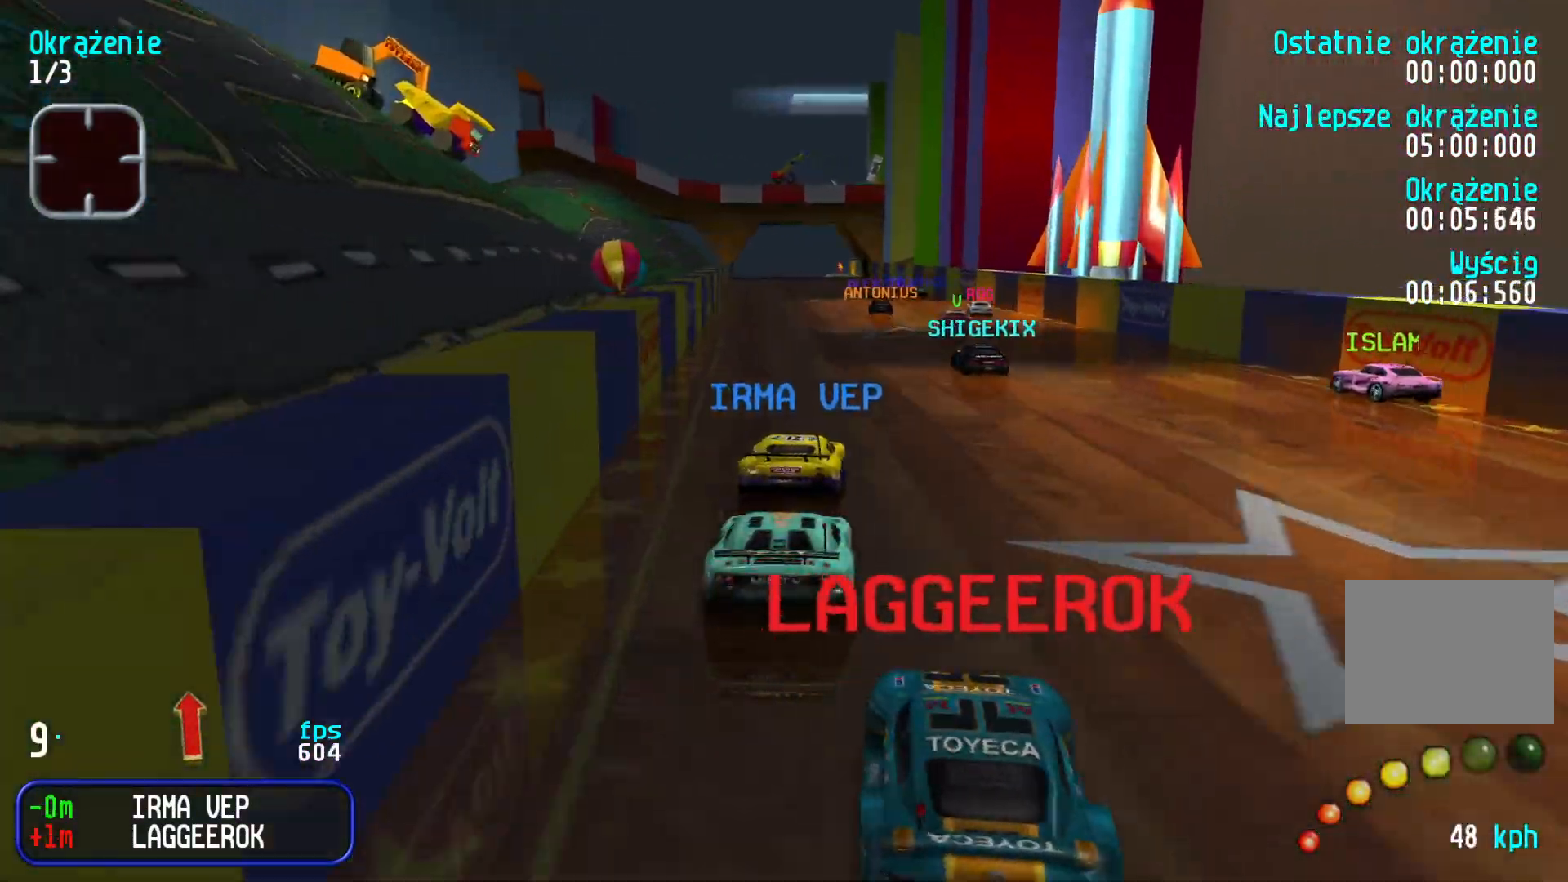
{"keys": ["up"], "events": [[383, "right", "down"], [400, "right", "up"]]}
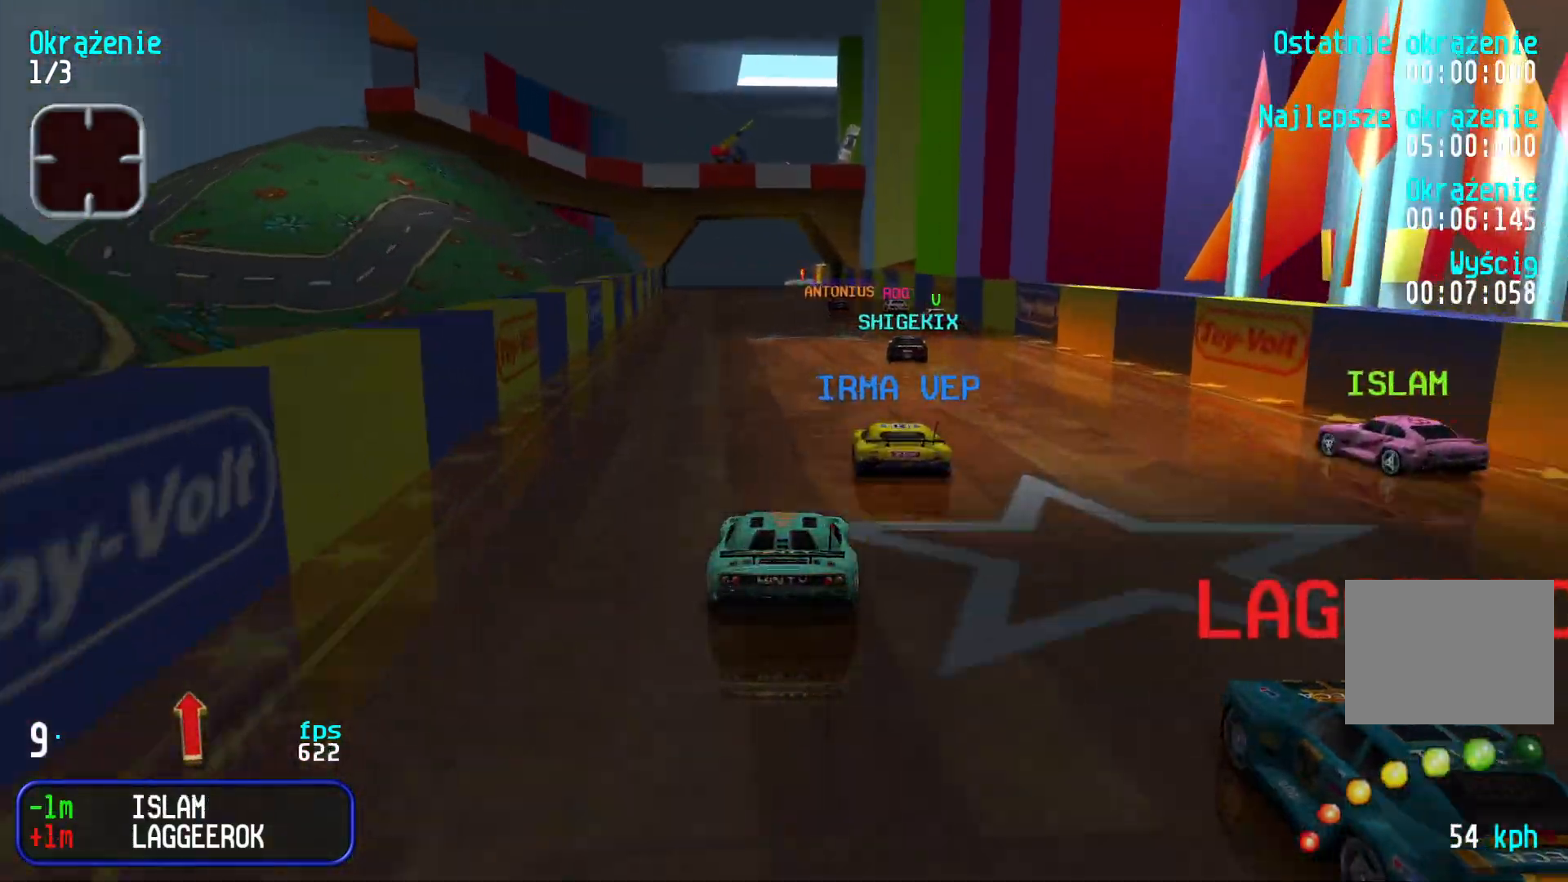
{"keys": ["up"], "events": [[183, "right", "down"], [233, "right", "up"]]}
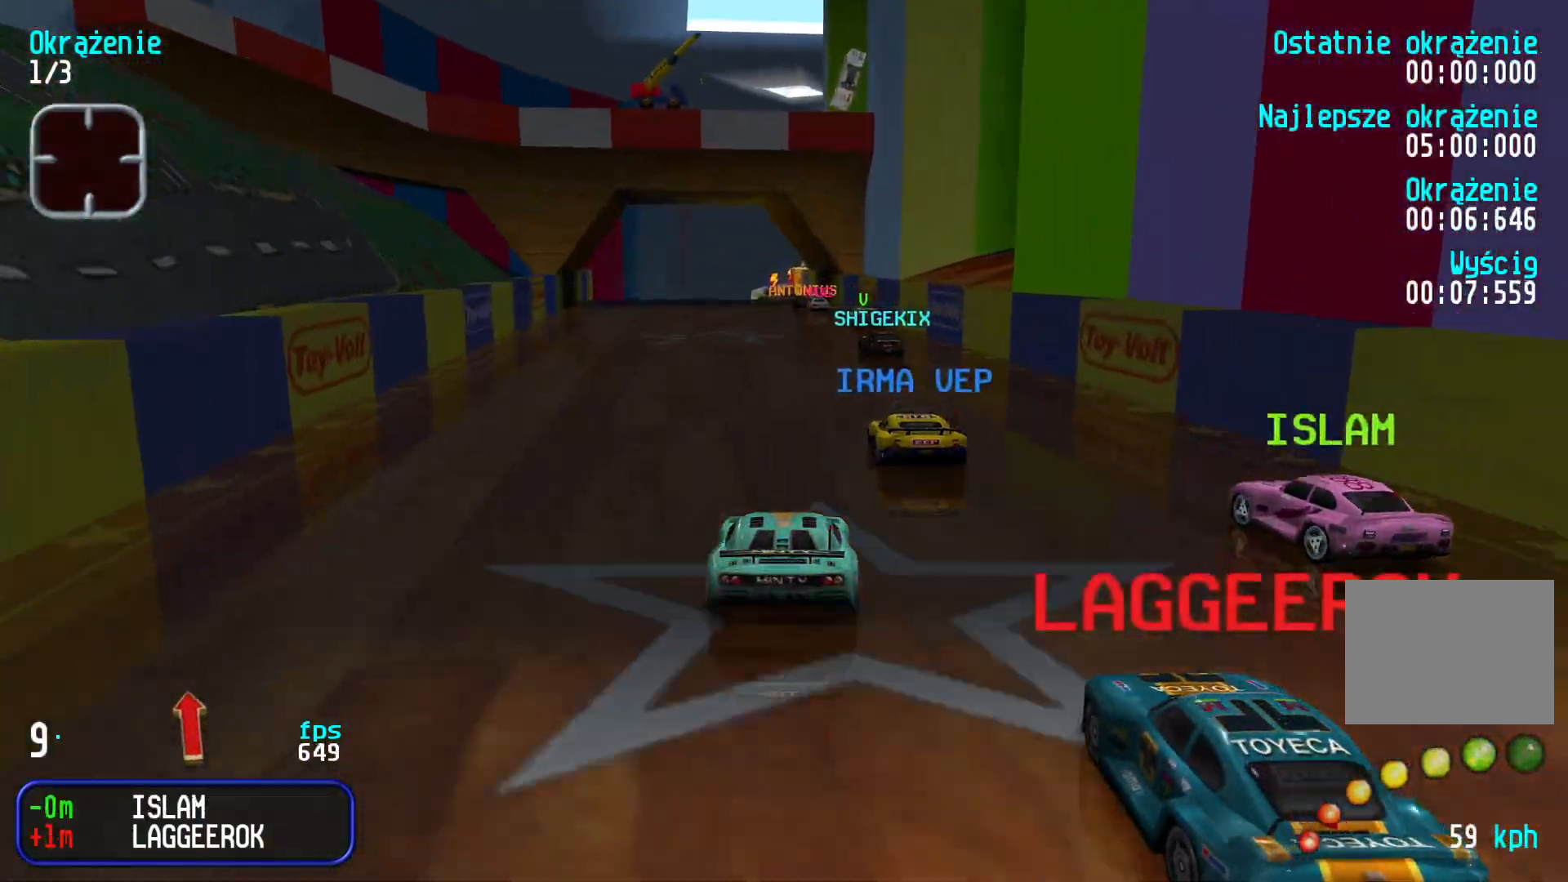
{"keys": ["up"], "events": []}
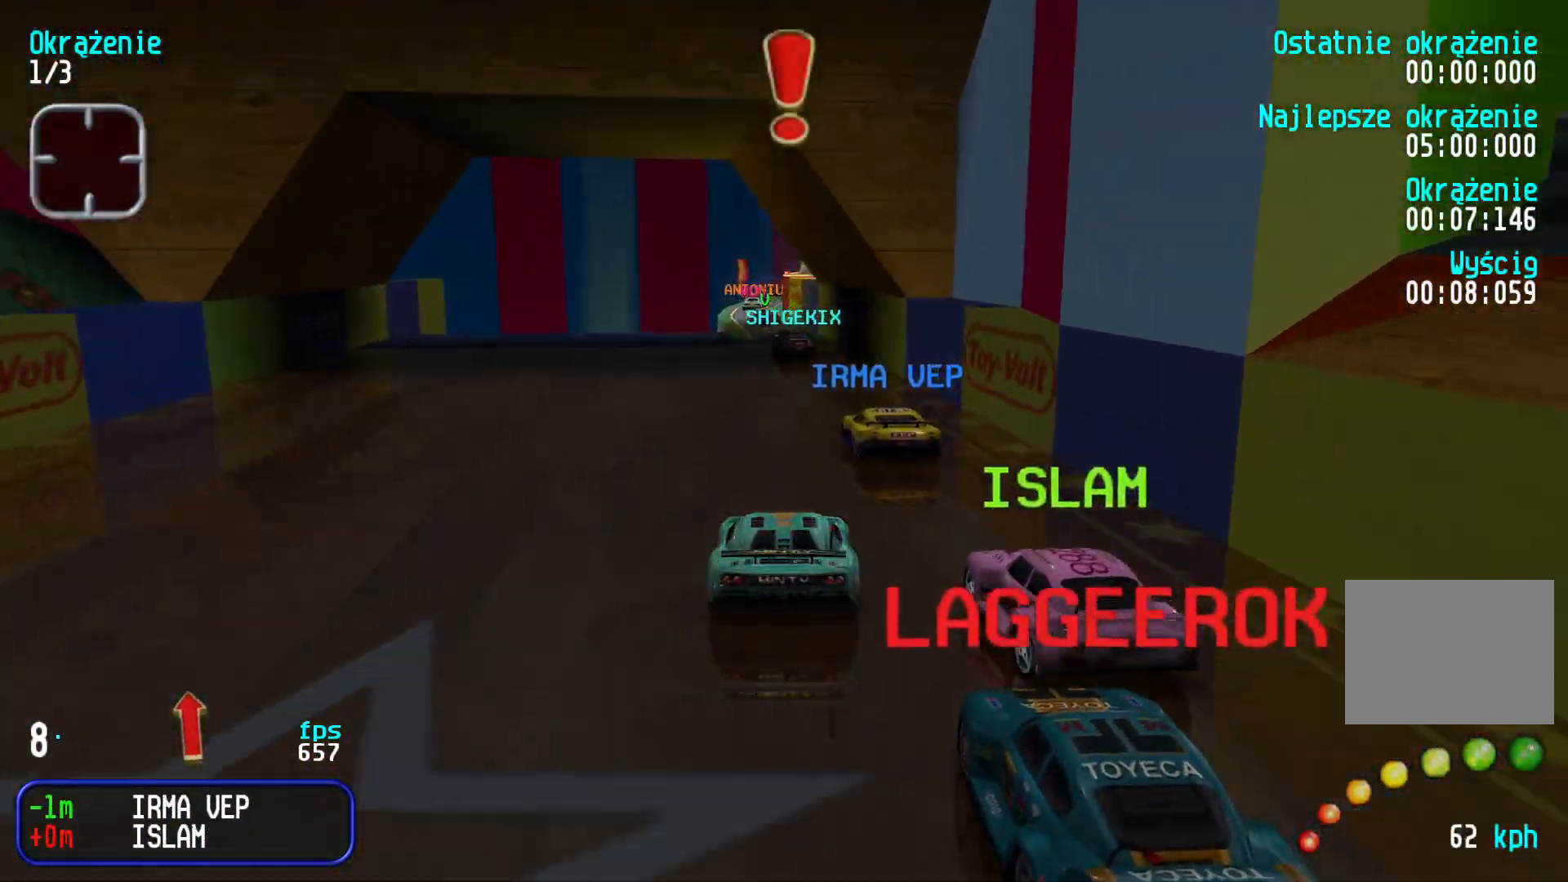
{"keys": ["up"], "events": [[50, "left", "down"], [100, "left", "up"]]}
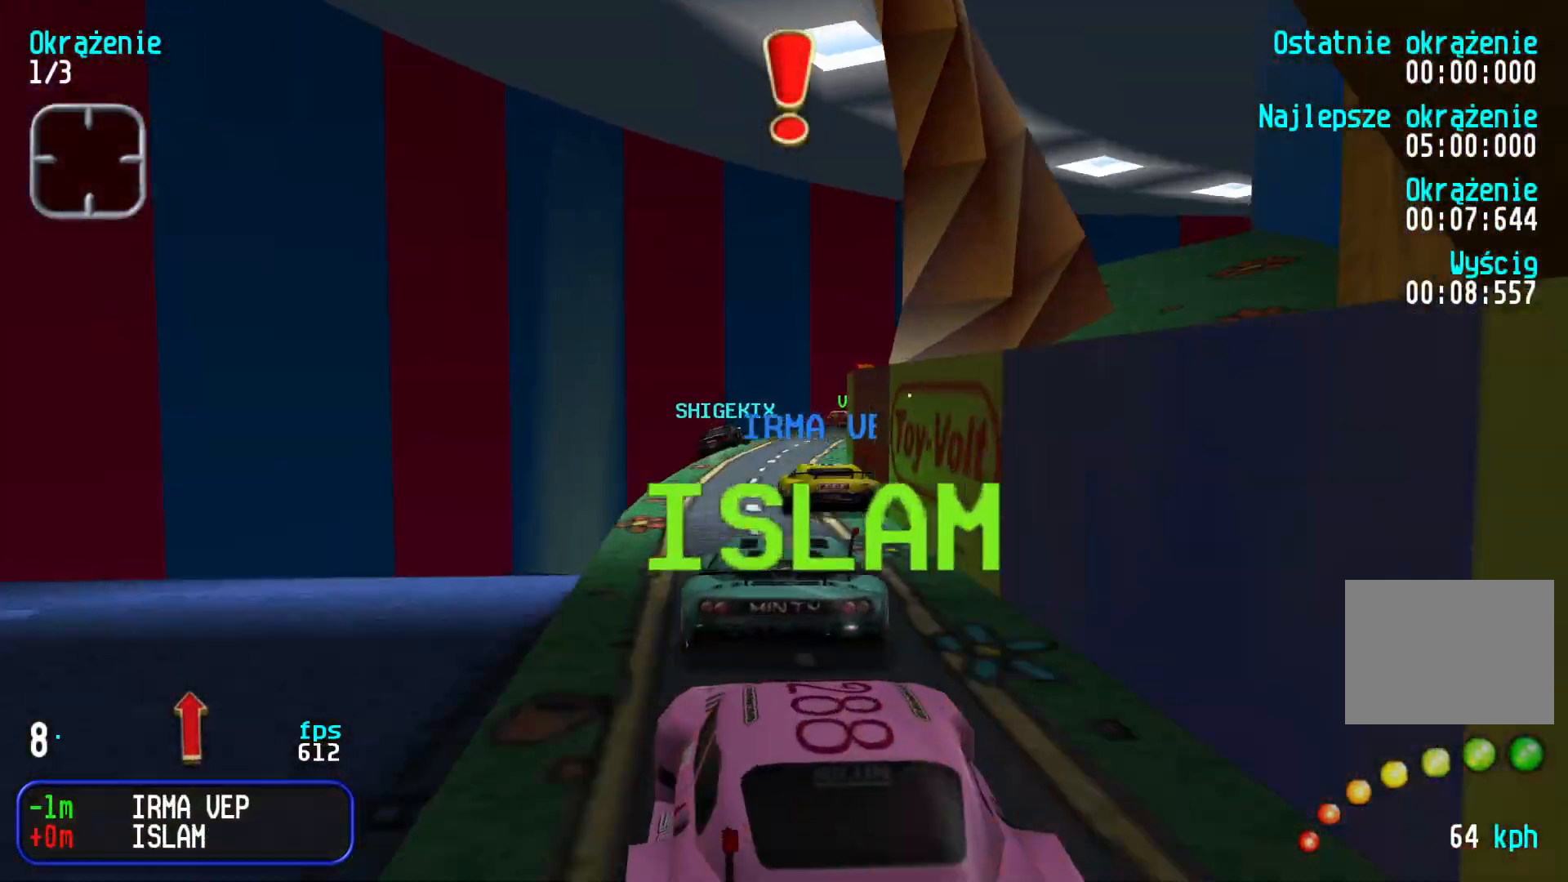
{"keys": ["right", "up"], "events": [[17, "right", "down"], [117, "right", "up"], [183, "right", "down"], [300, "right", "up"], [367, "right", "down"]]}
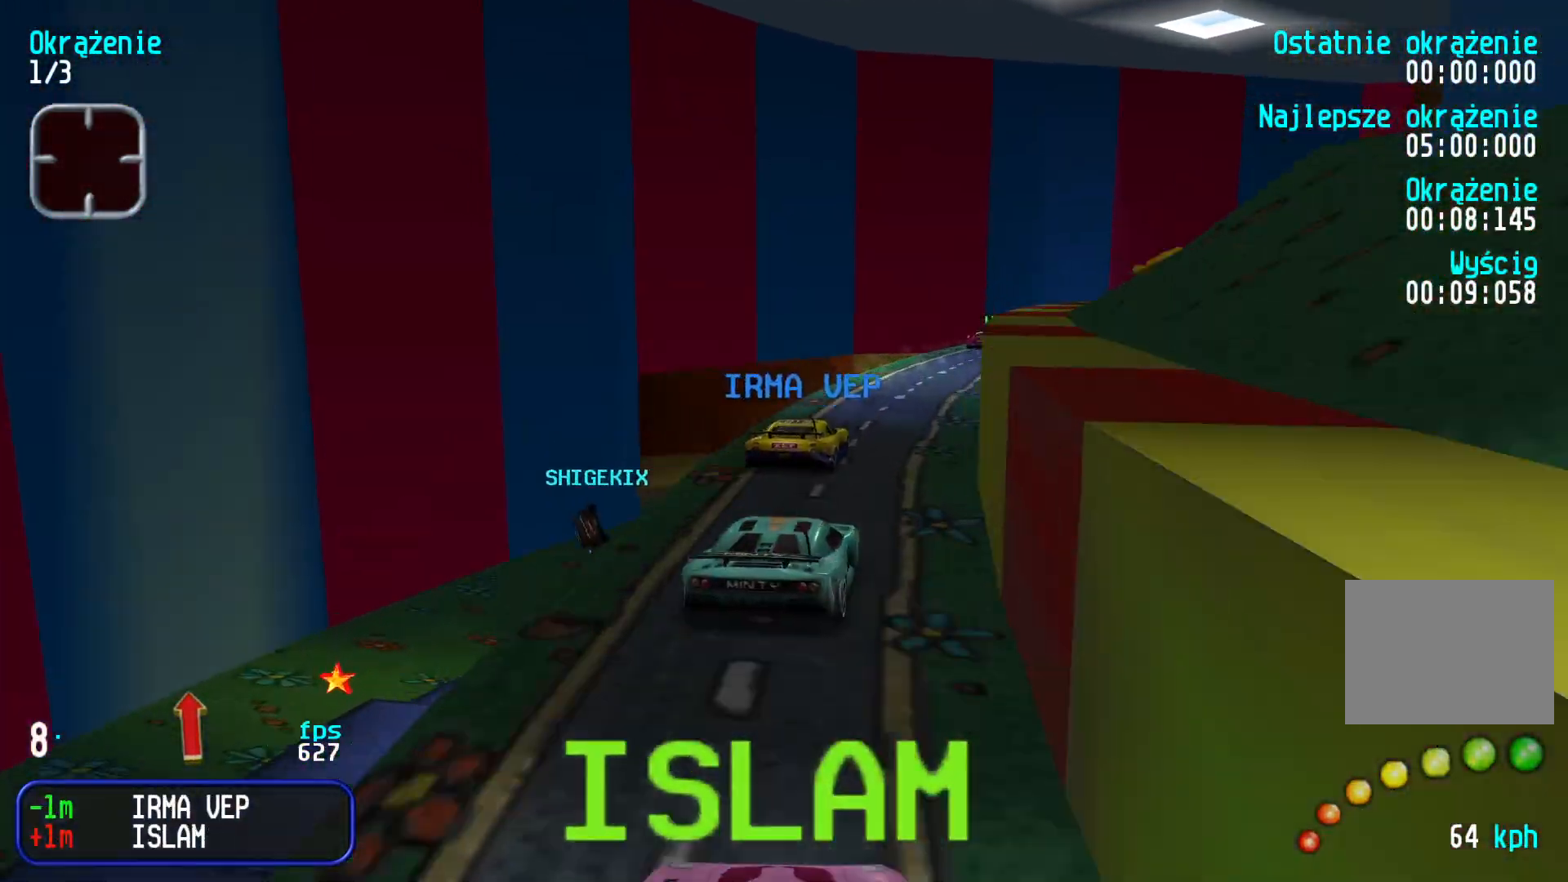
{"keys": ["right", "up"], "events": [[17, "right", "up"], [67, "right", "down"], [200, "right", "up"], [267, "right", "down"], [400, "right", "up"], [467, "right", "down"]]}
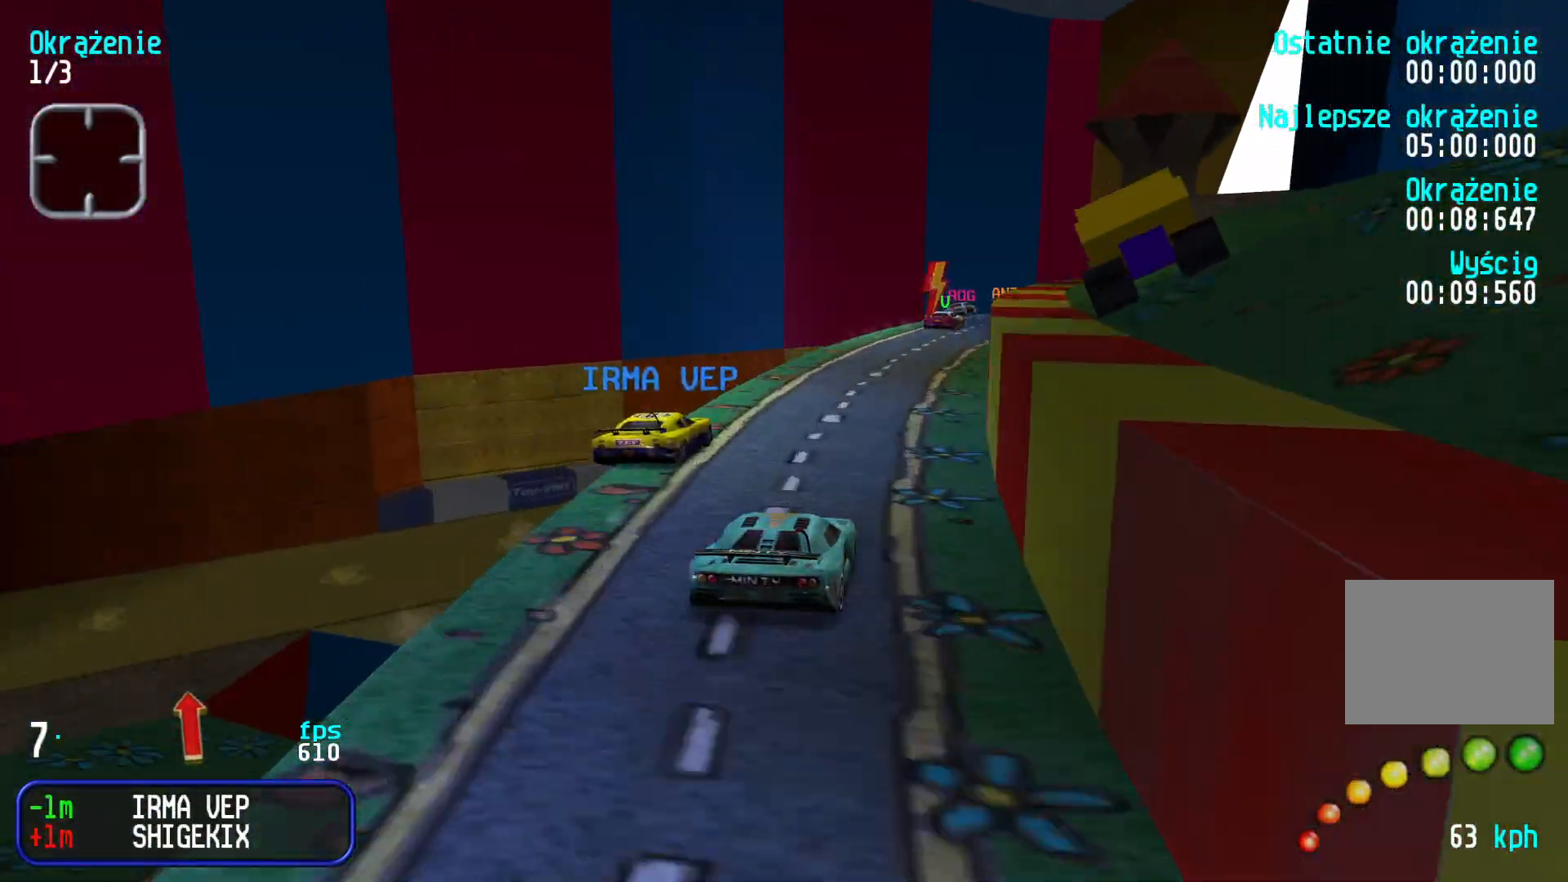
{"keys": ["up"], "events": [[67, "right", "up"], [133, "right", "down"], [283, "right", "up"], [350, "right", "down"], [500, "right", "up"]]}
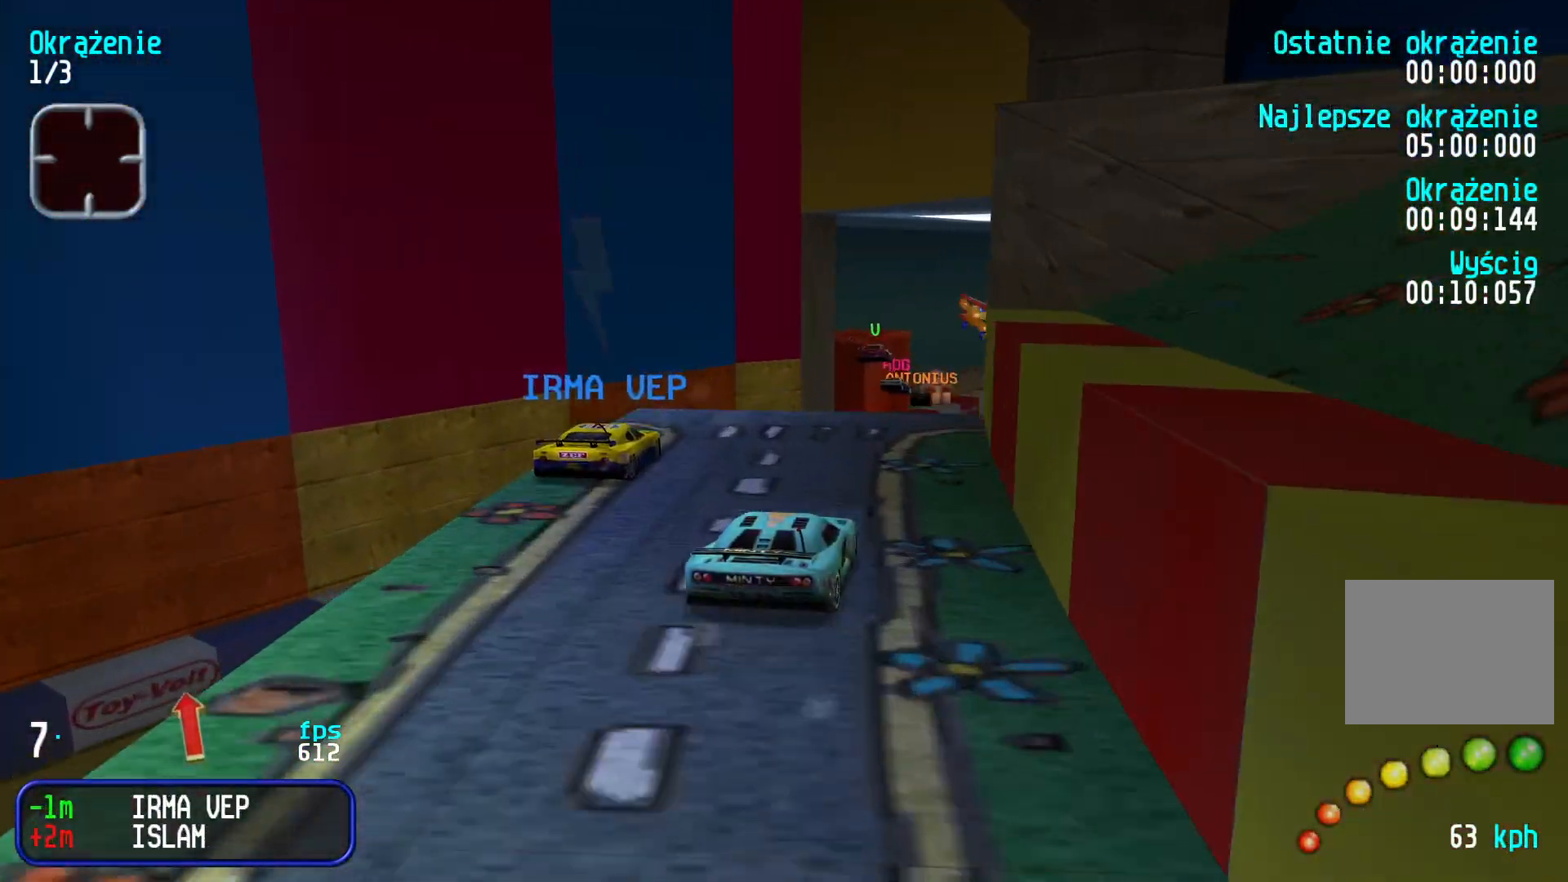
{"keys": ["up"], "events": [[50, "right", "down"], [133, "right", "up"], [200, "right", "down"], [500, "right", "up"]]}
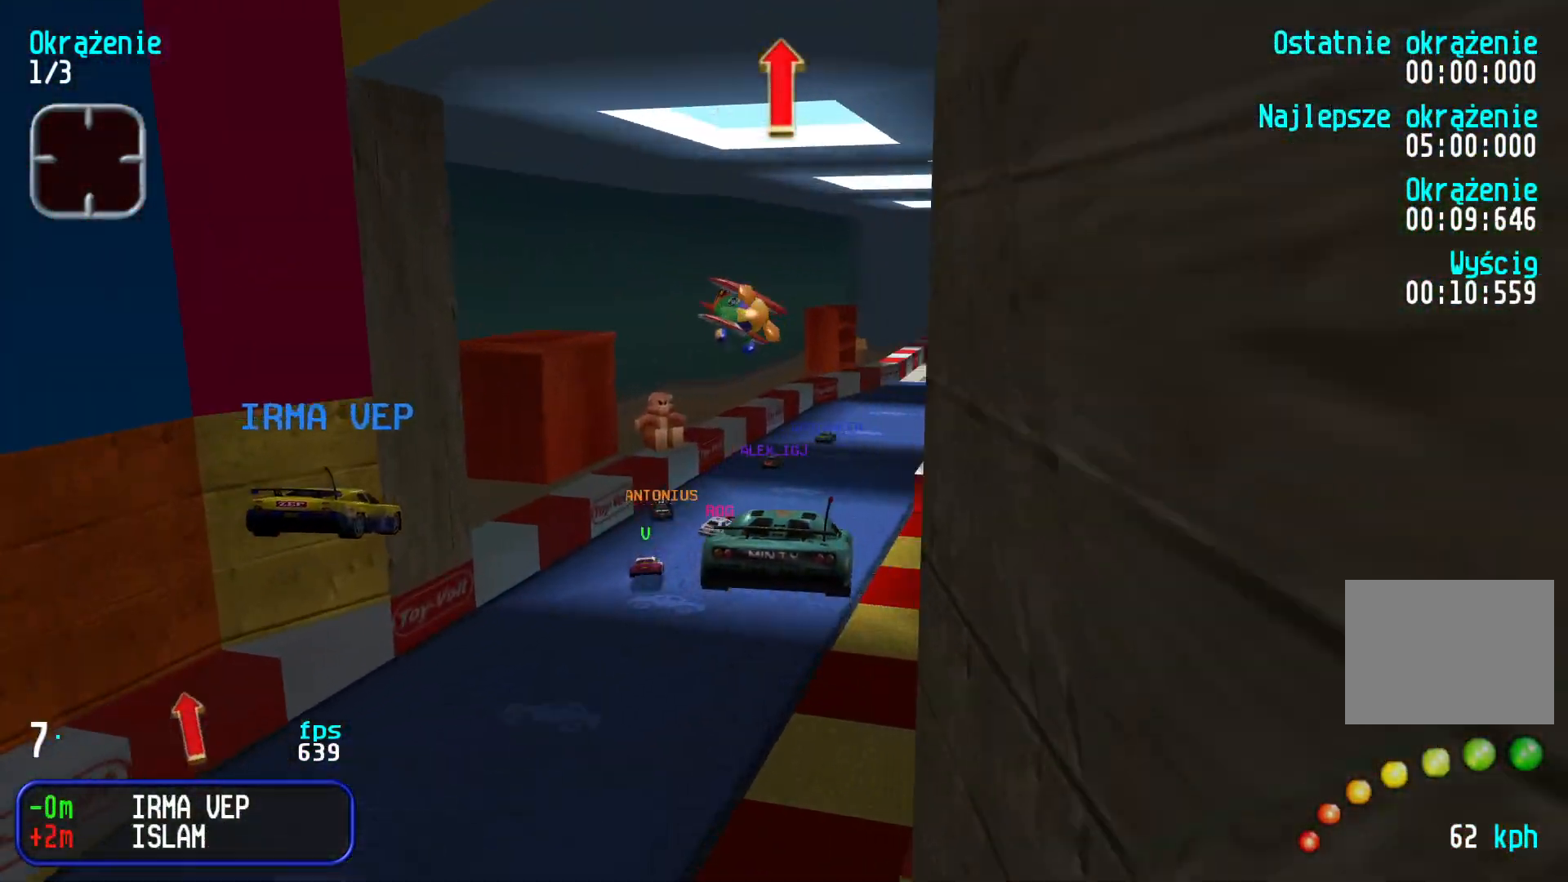
{"keys": ["right", "up"], "events": [[483, "right", "down"]]}
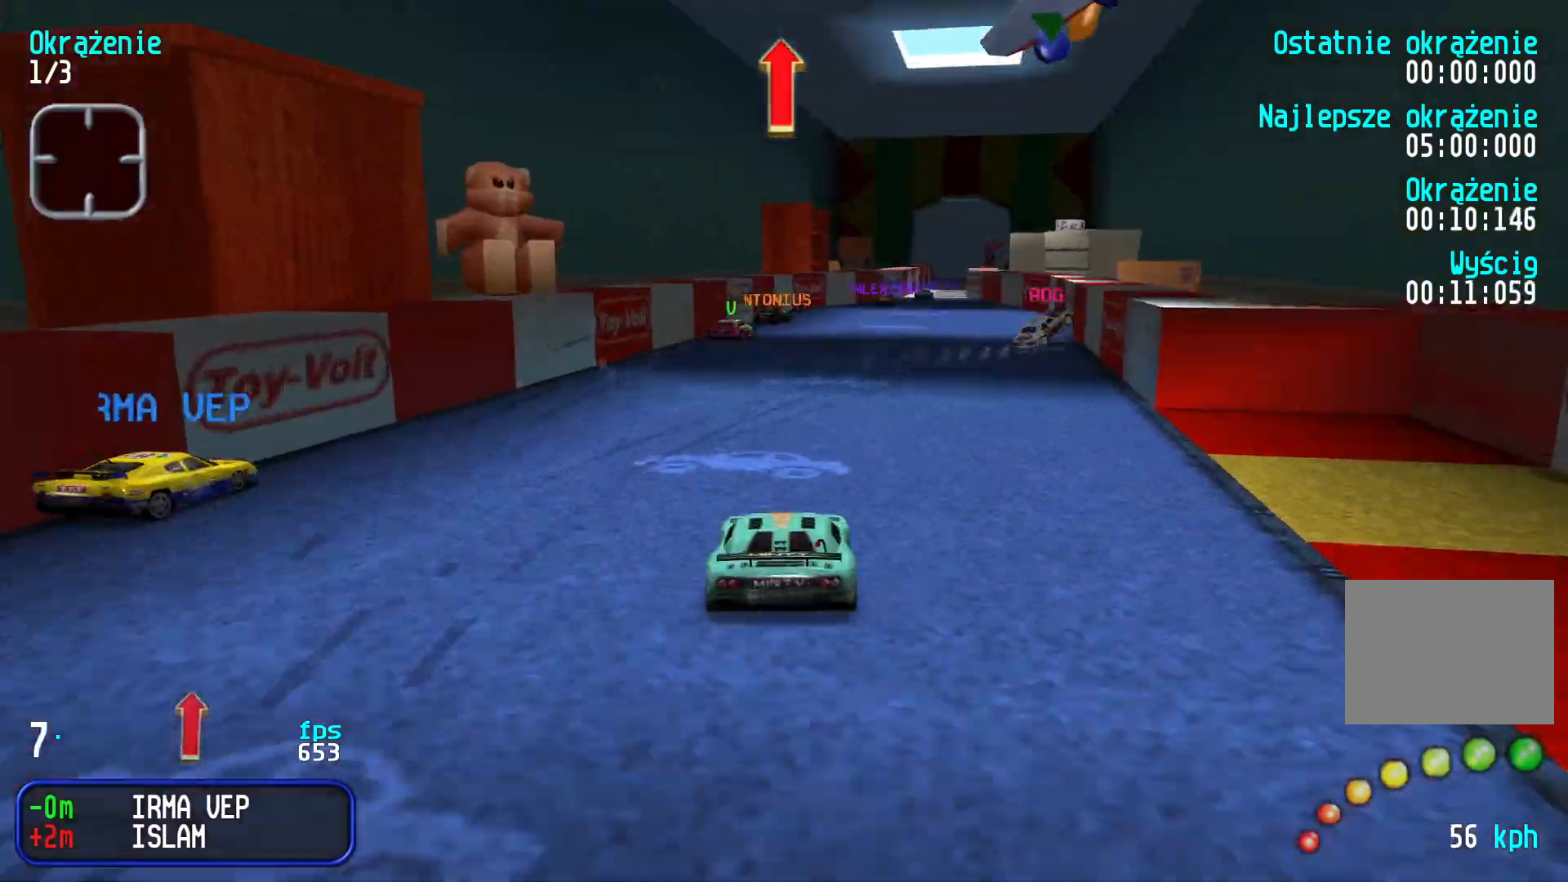
{"keys": ["up"], "events": [[100, "right", "up"], [167, "right", "down"], [267, "right", "up"], [367, "right", "down"], [400, "right", "up"]]}
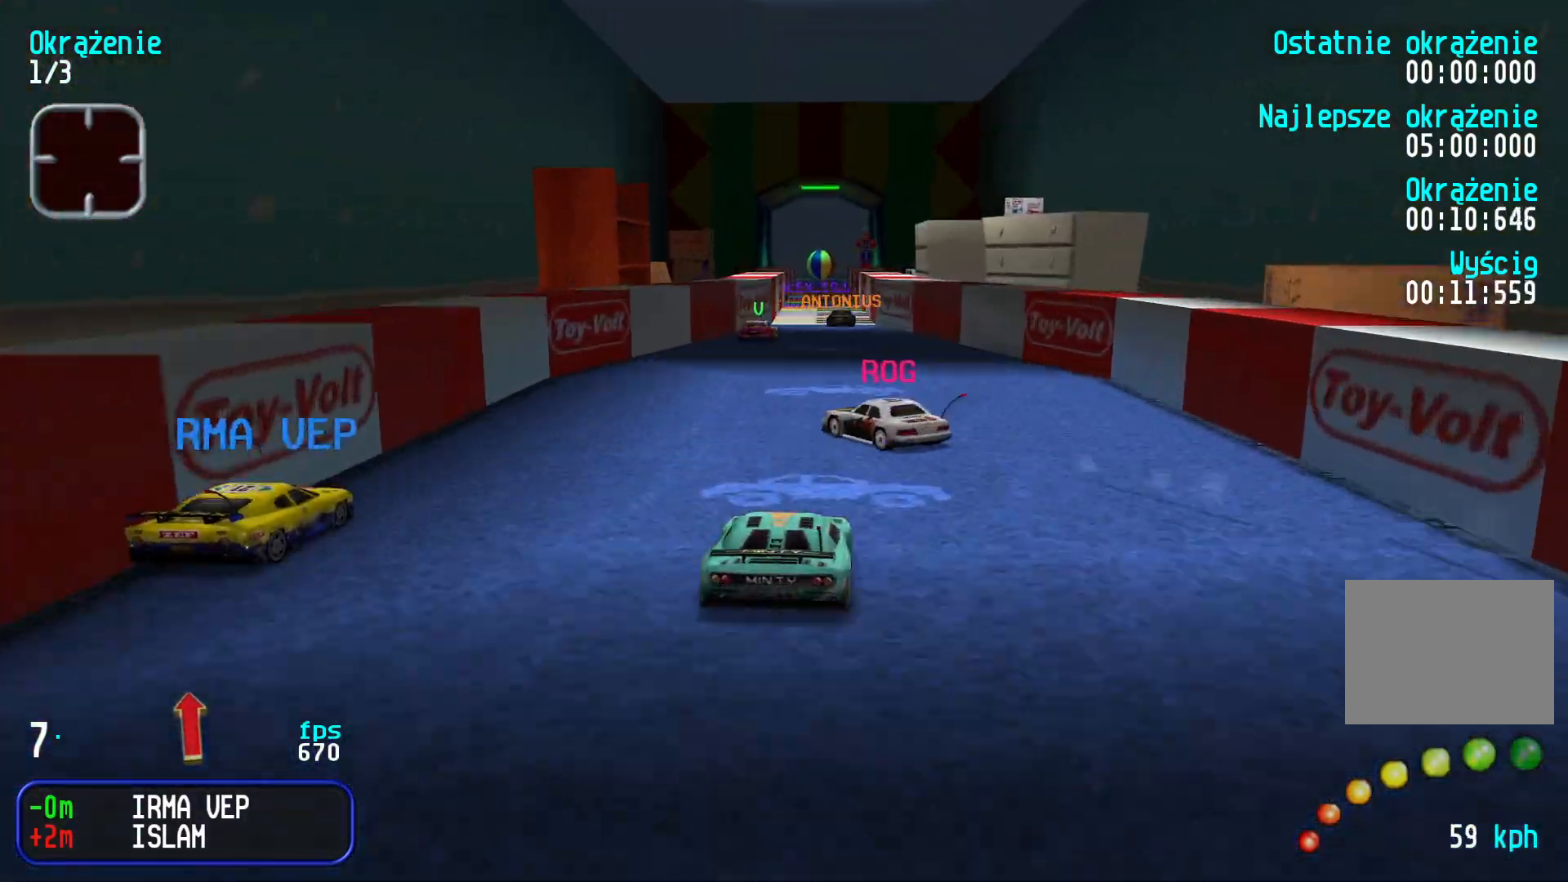
{"keys": ["up"], "events": [[333, "left", "down"], [383, "left", "up"]]}
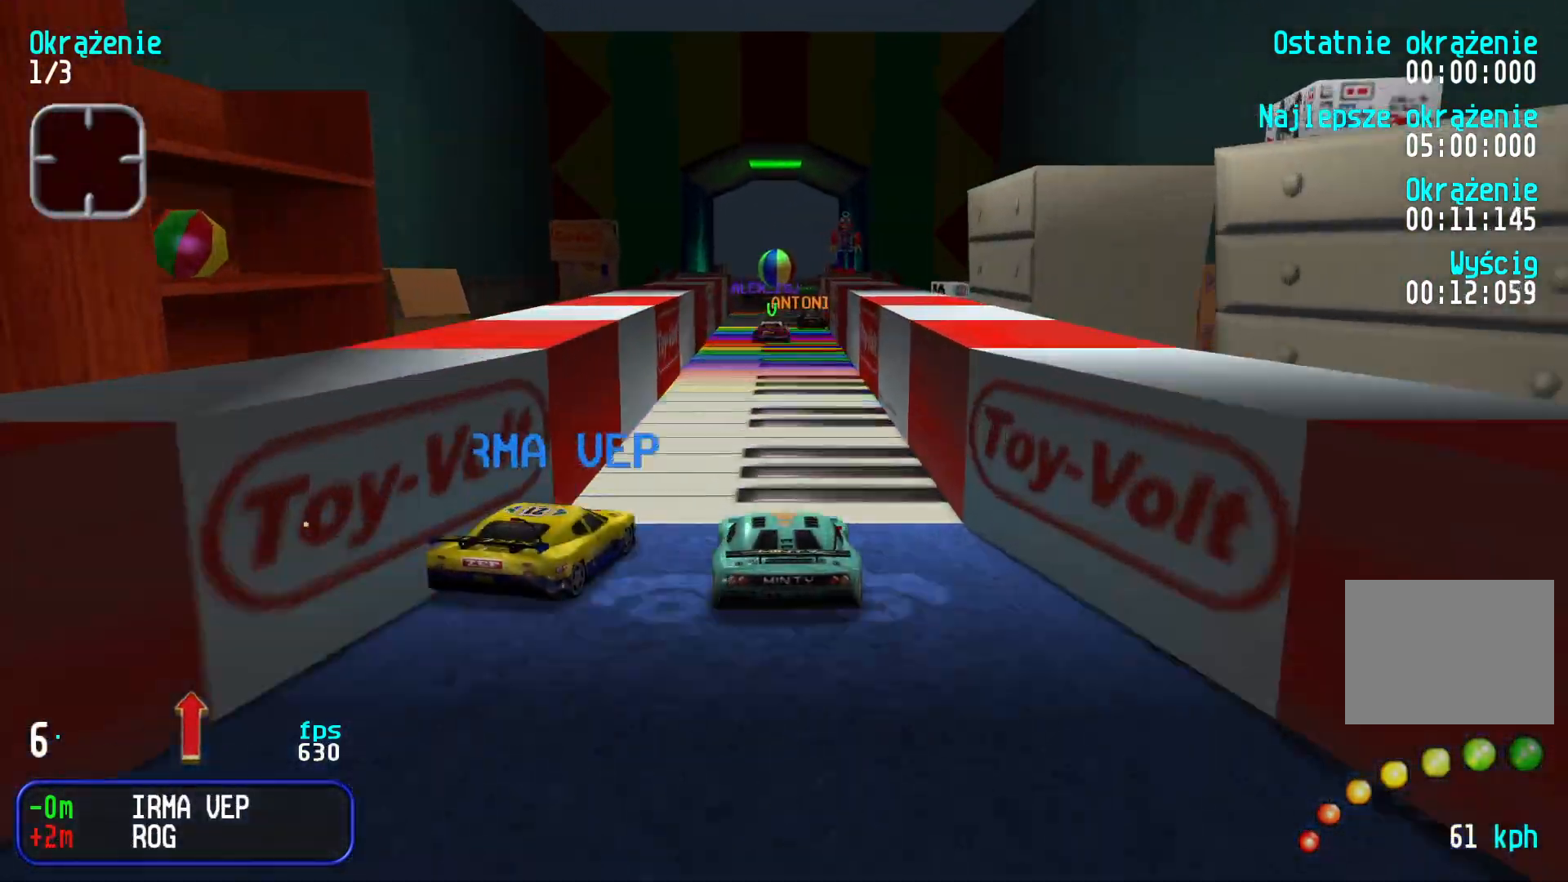
{"keys": ["up"], "events": [[200, "left", "down"], [283, "left", "up"], [367, "left", "down"], [467, "left", "up"]]}